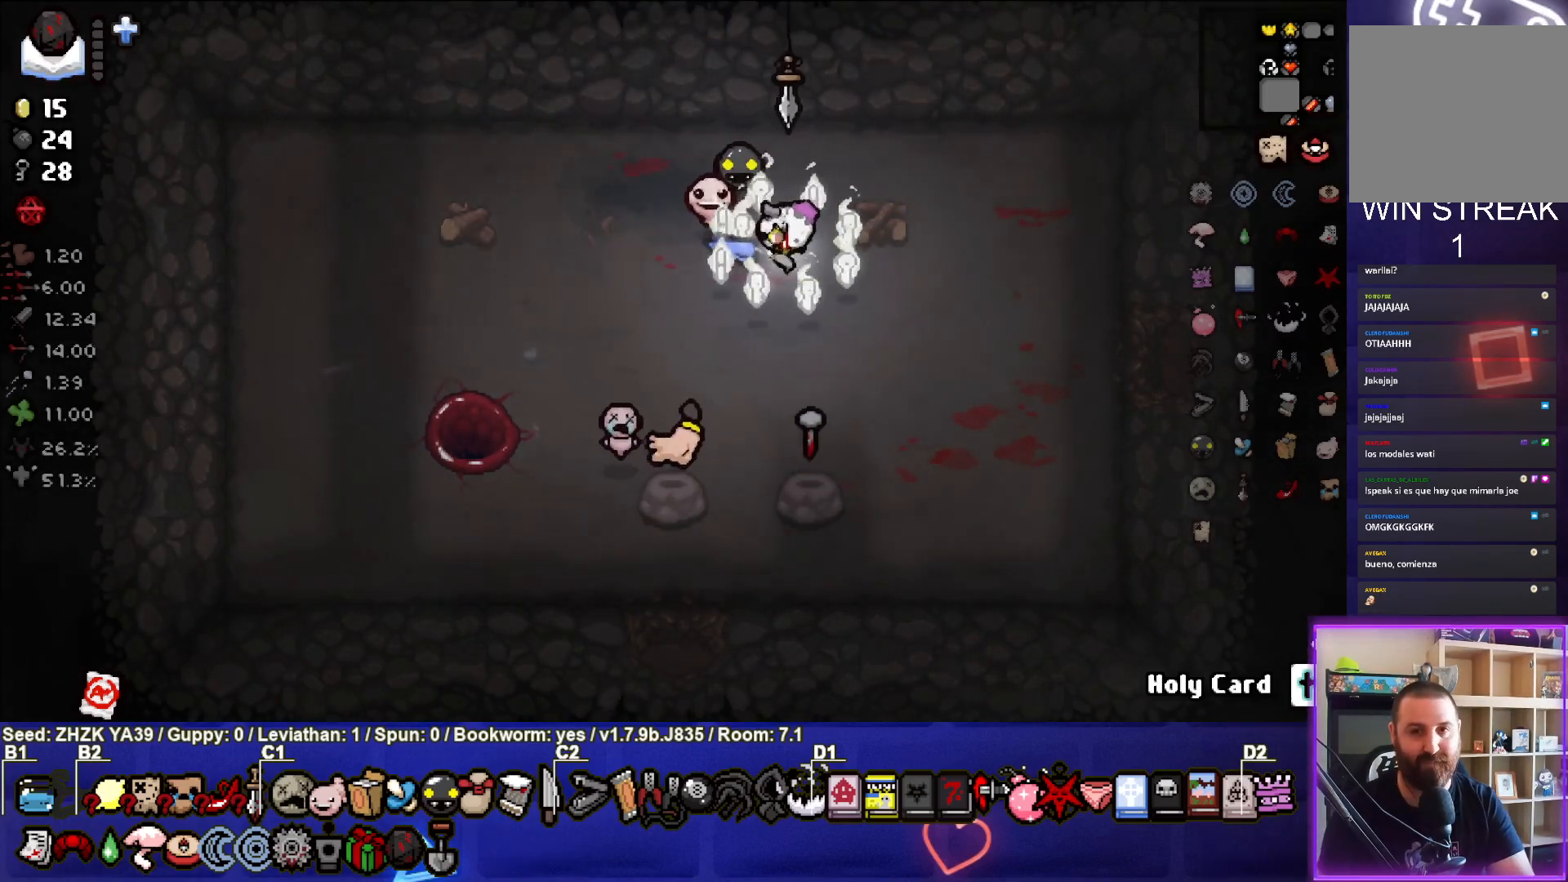
Gameplay with a controller (PlayStation layout); each line is a JSON object with the inputs held at the frame after it. "events" lists button and stick changes between this image and that frame as [ms after this image, input, new state], when the widget could be followed in between.
{"buttons": ["SELECT"], "left_stick": "center", "right_stick": "center", "events": [[167, "SELECT", "down"]]}
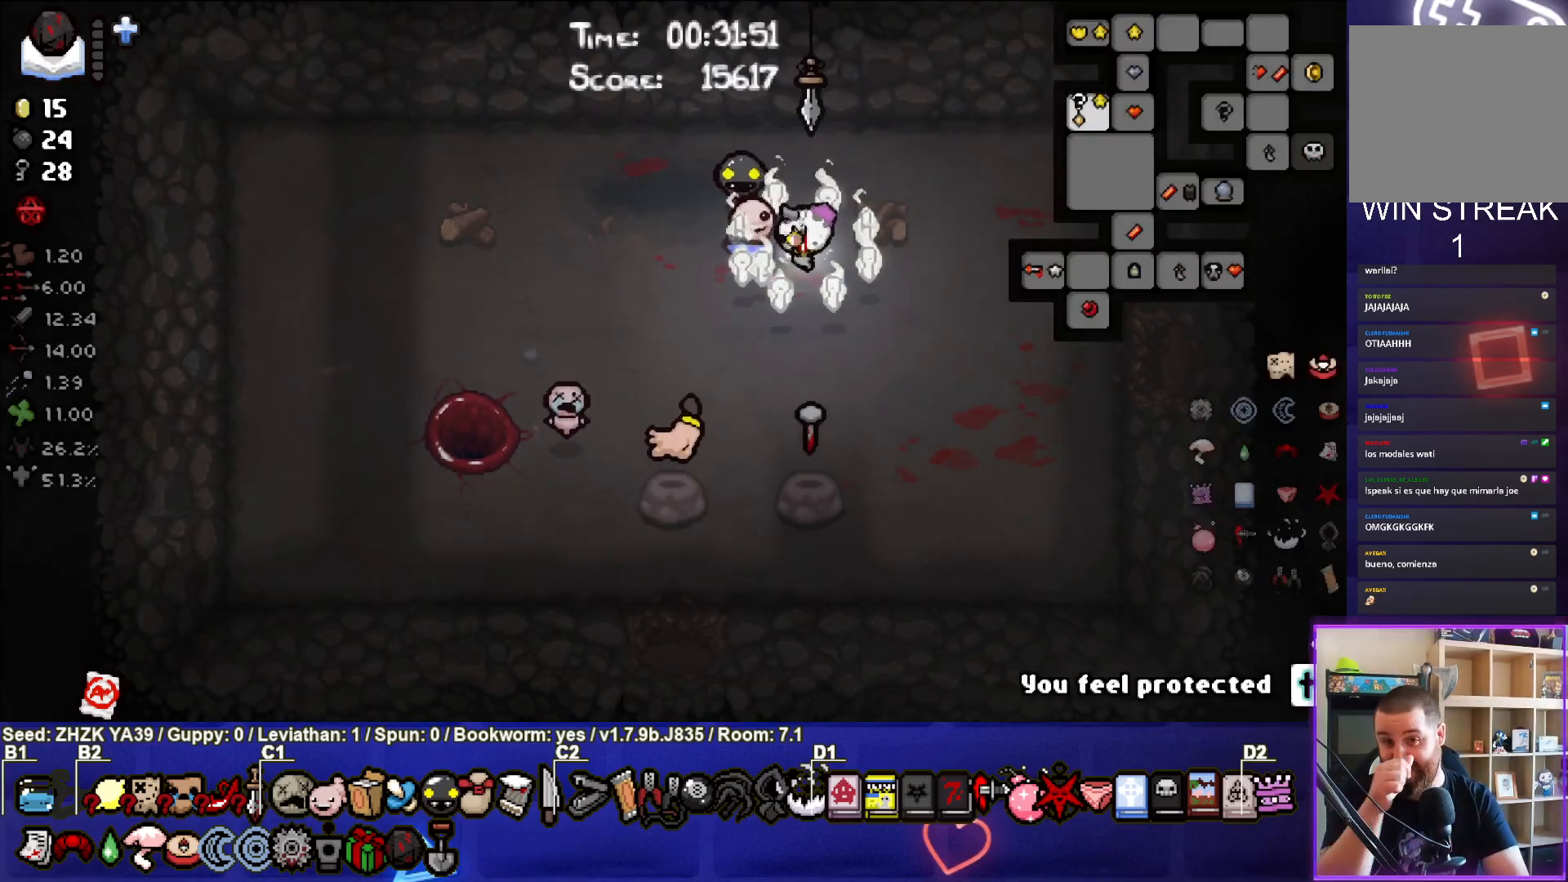
{"buttons": ["SELECT"], "left_stick": "center", "right_stick": "center", "events": []}
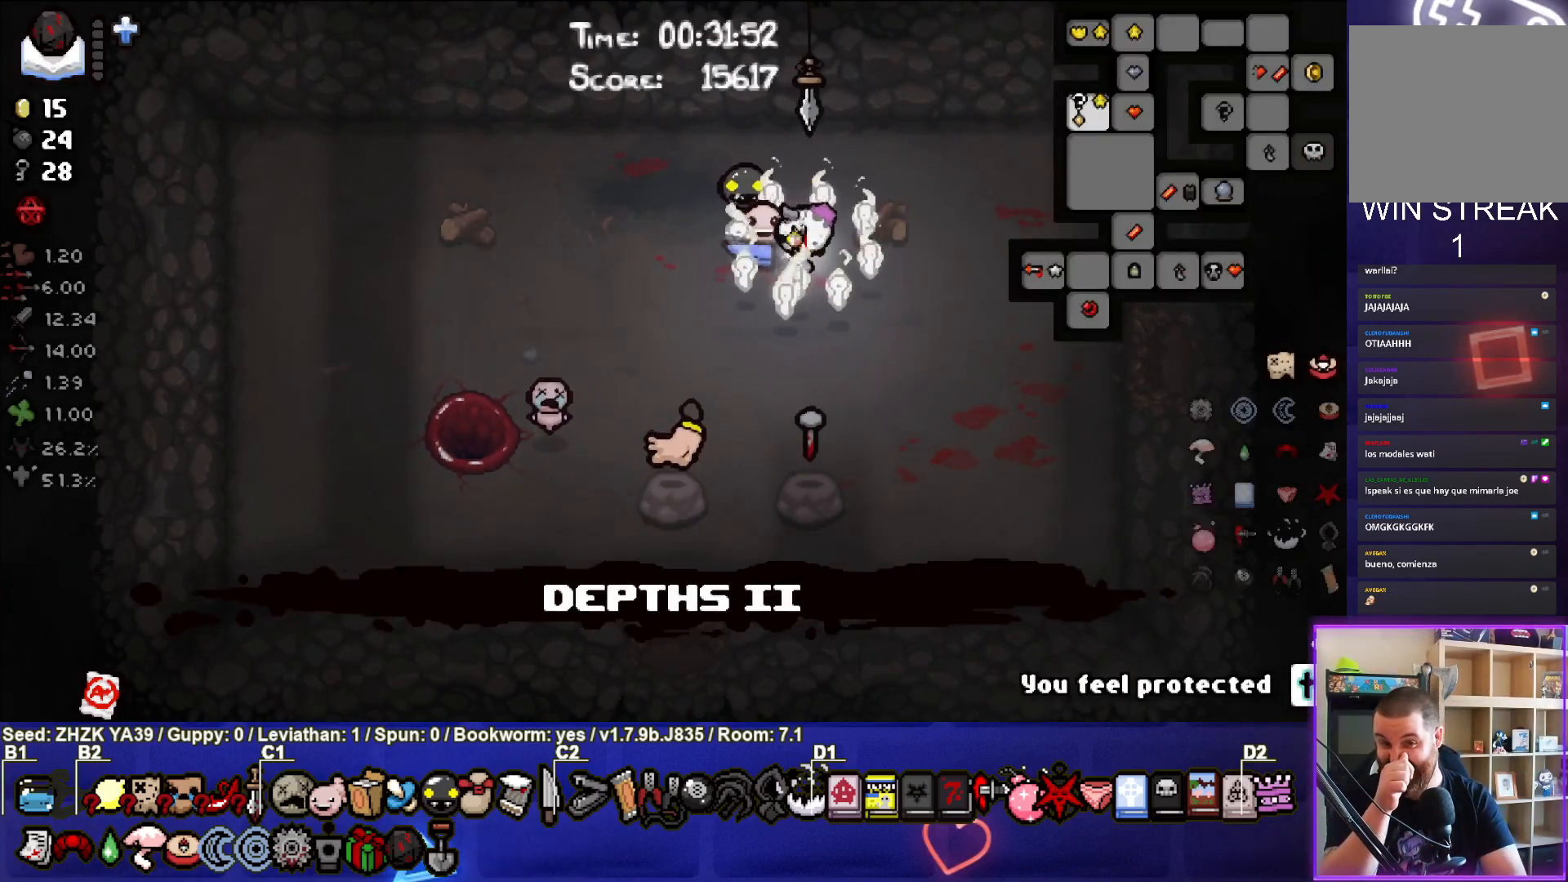
{"buttons": ["SELECT"], "left_stick": "center", "right_stick": "center", "events": []}
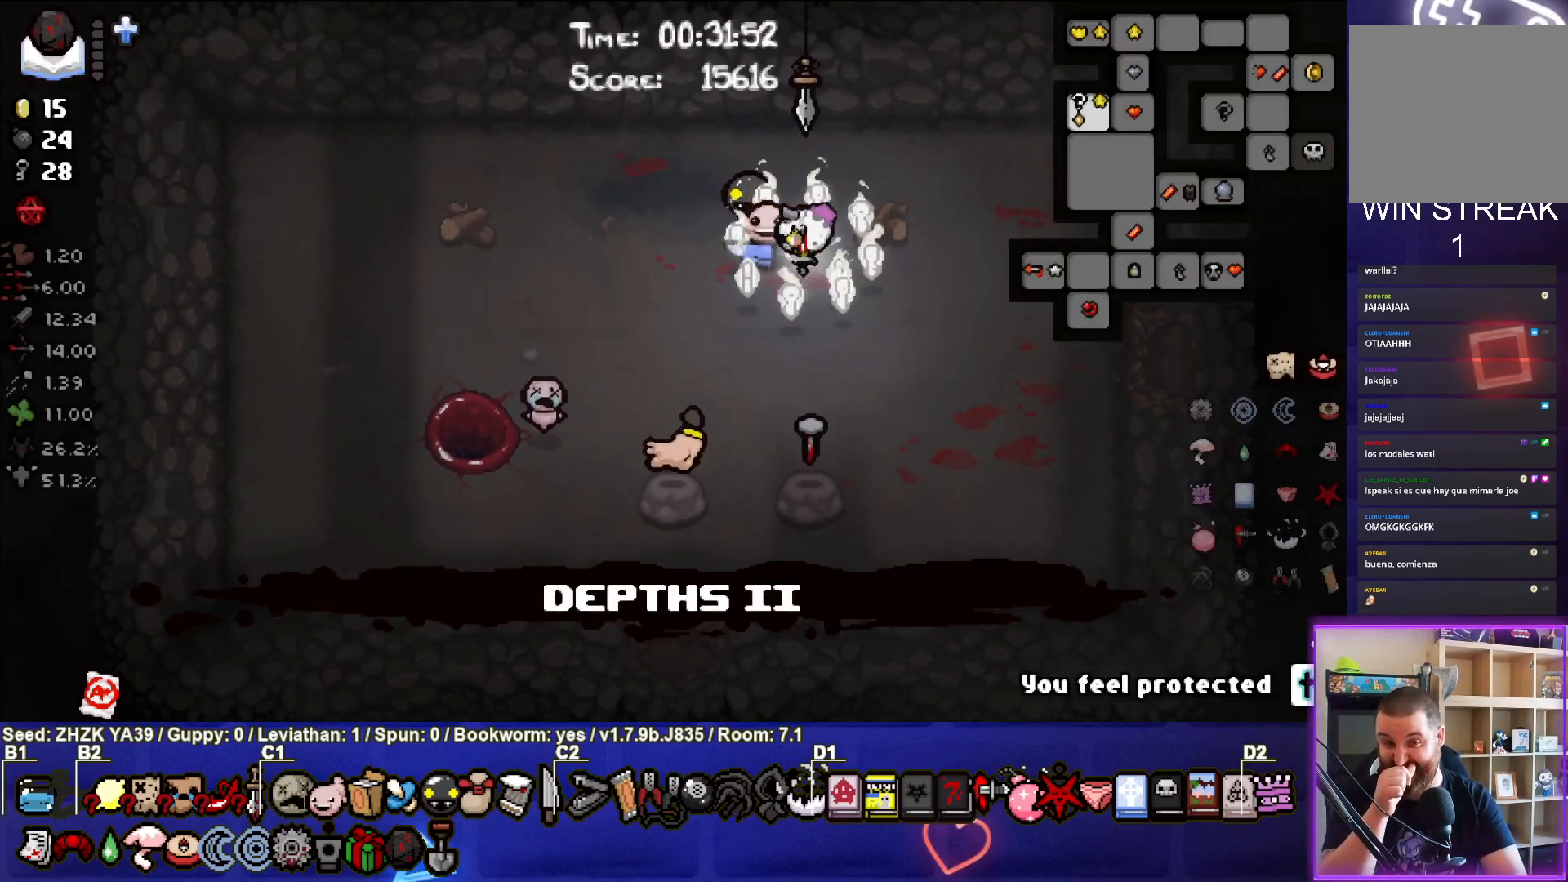
{"buttons": ["SELECT"], "left_stick": "center", "right_stick": "center", "events": []}
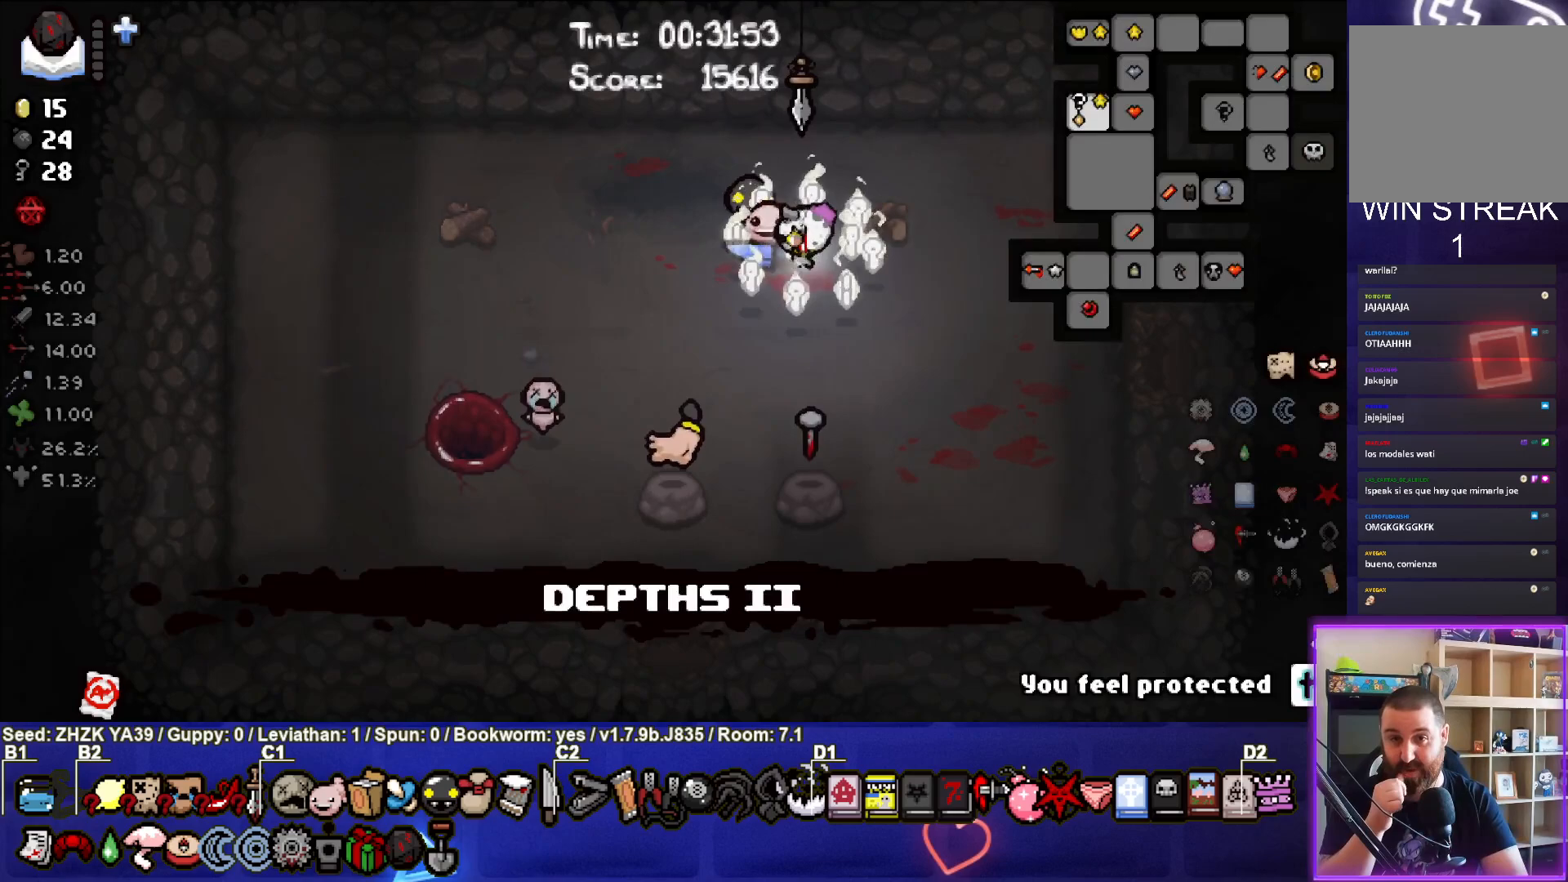
{"buttons": ["SELECT"], "left_stick": "center", "right_stick": "center", "events": []}
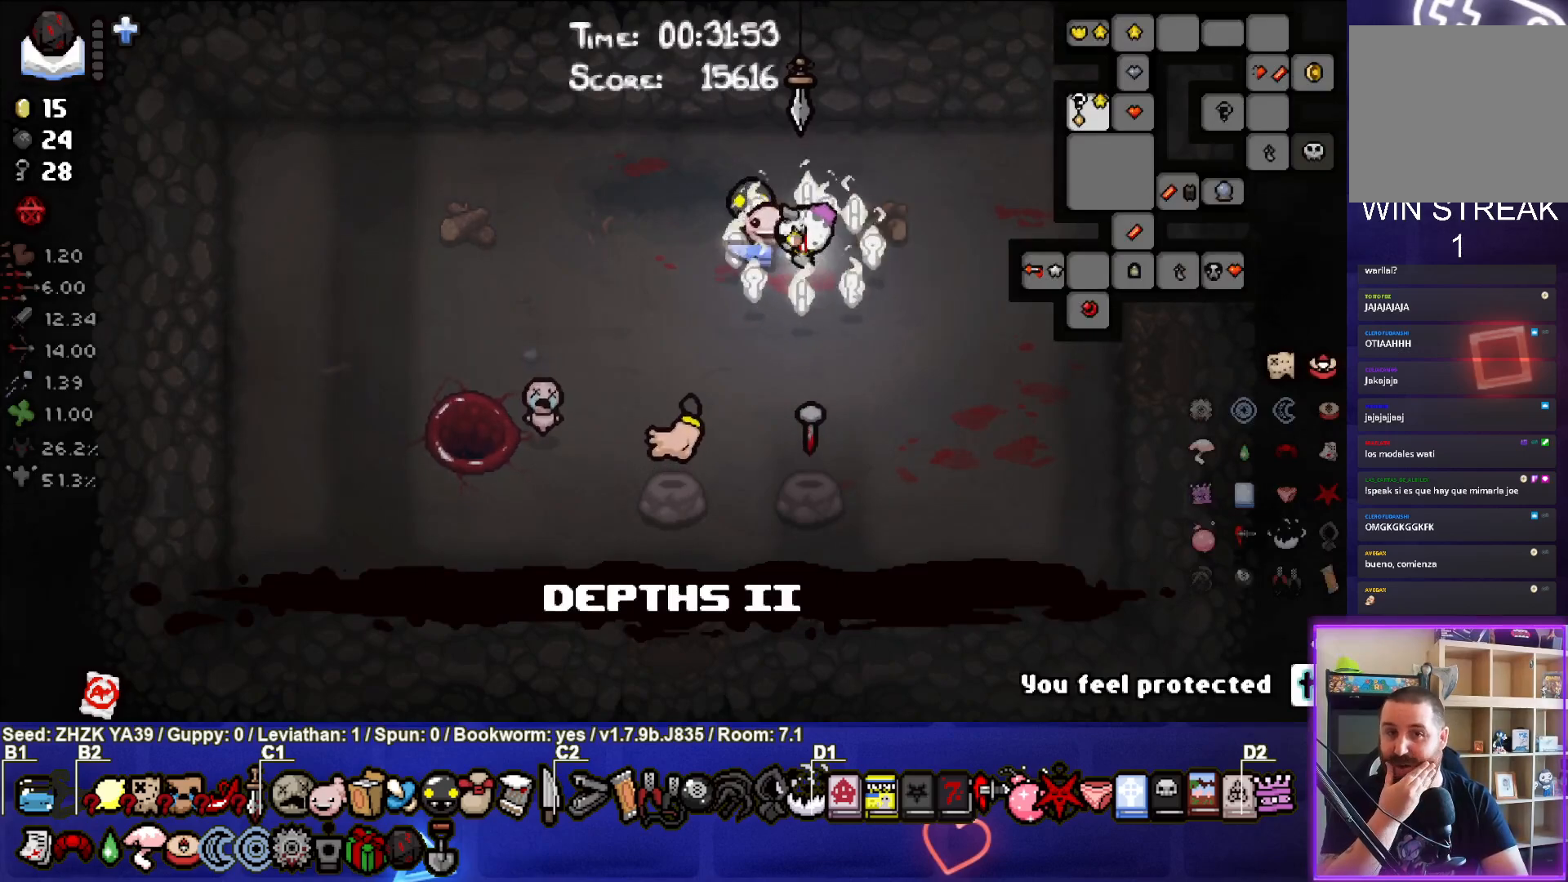
{"buttons": ["SELECT"], "left_stick": "center", "right_stick": "center", "events": []}
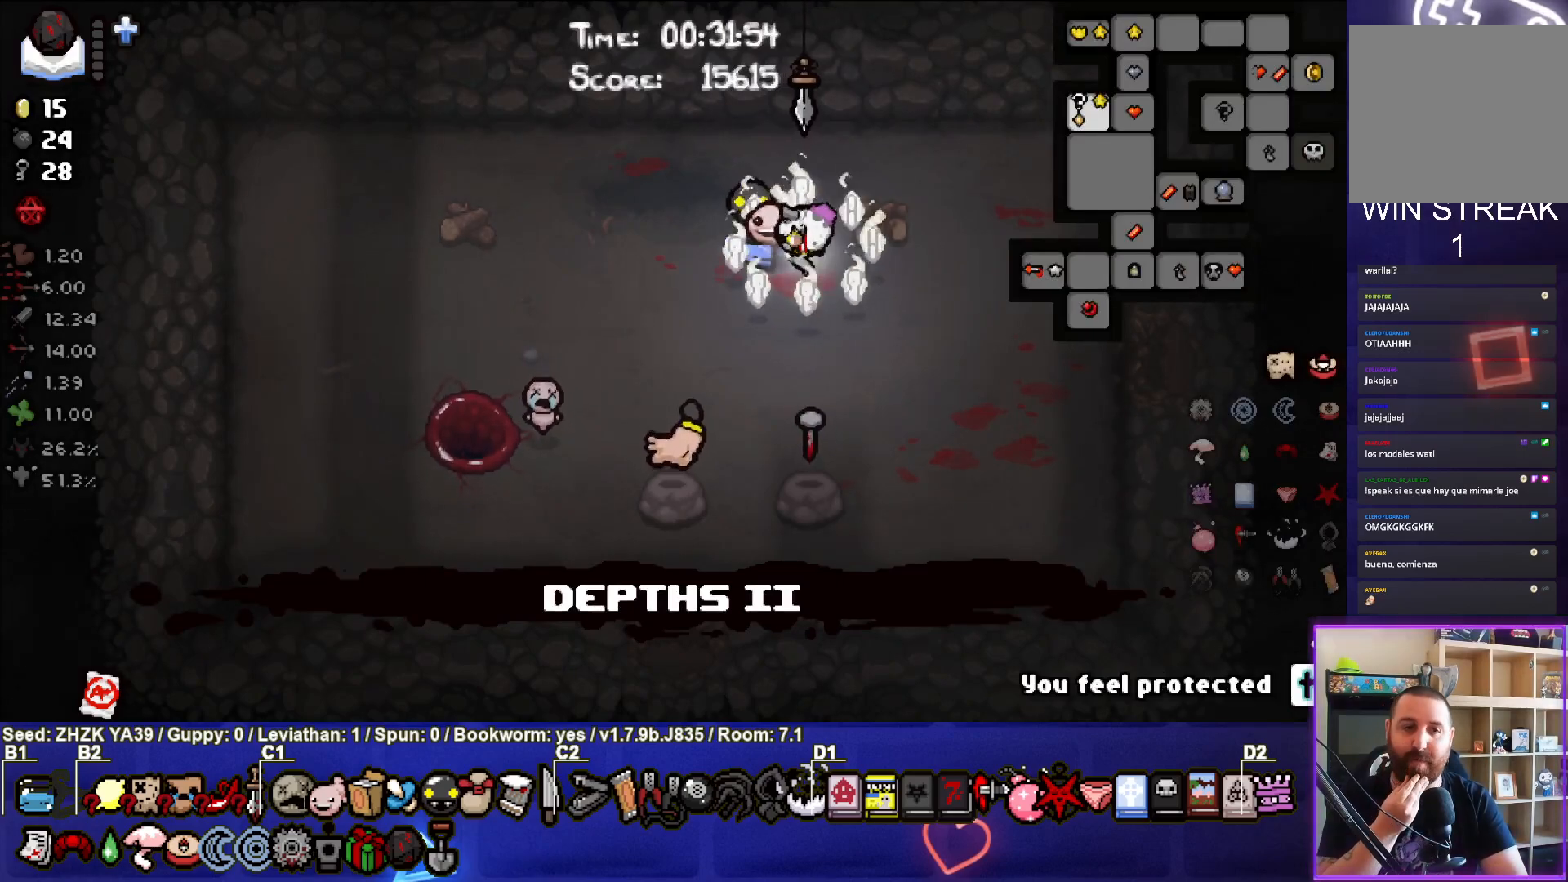
{"buttons": [], "left_stick": "center", "right_stick": "center", "events": [[350, "SELECT", "up"]]}
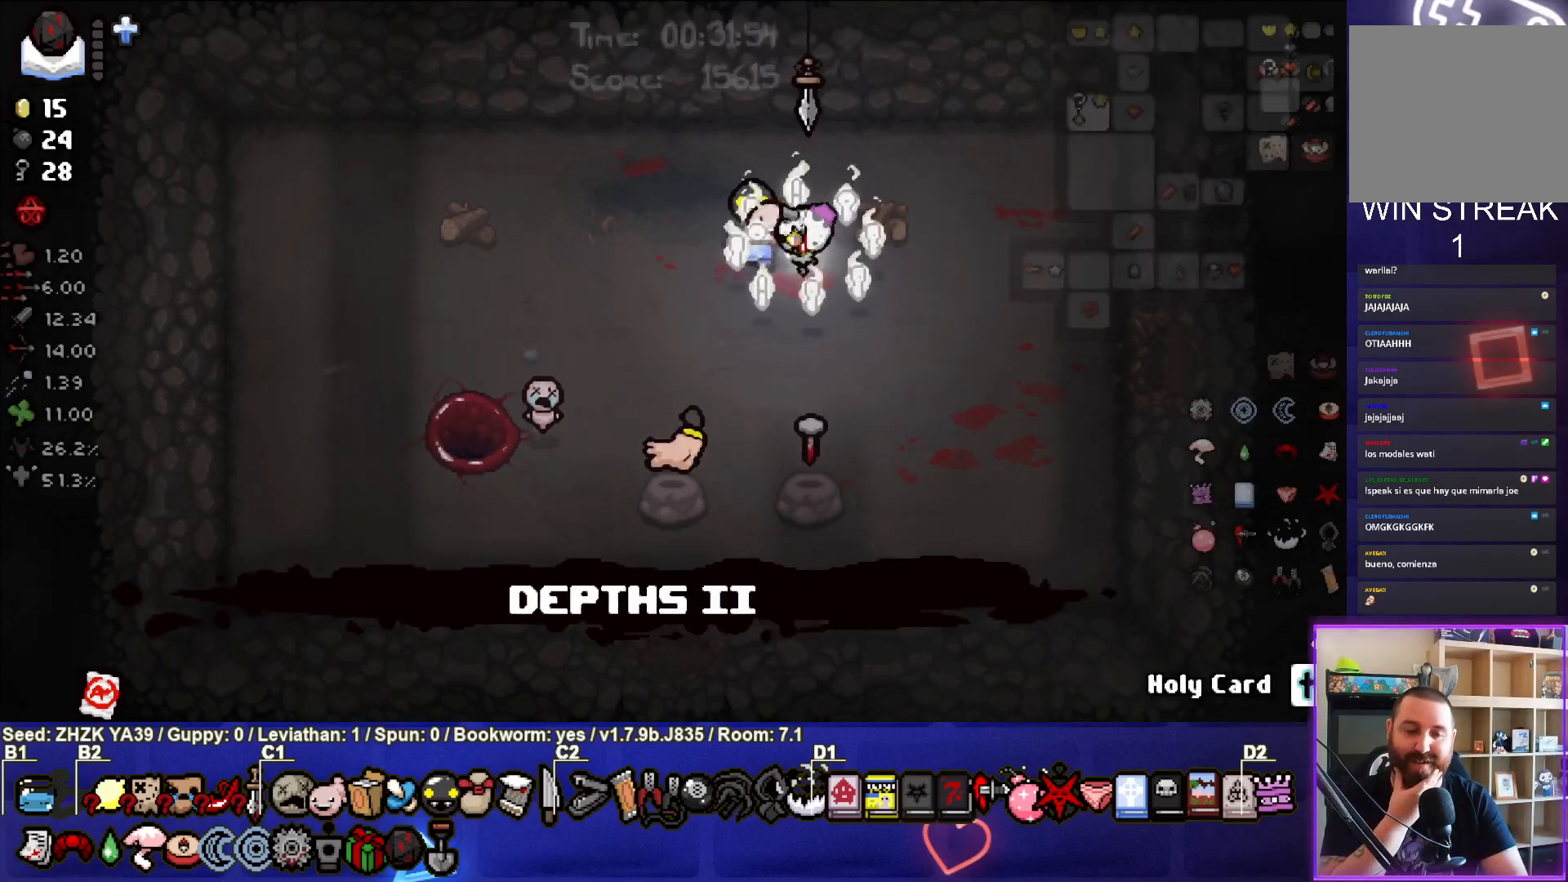
{"buttons": [], "left_stick": "down-left", "right_stick": "center", "events": [[250, "left_stick", "down-left"]]}
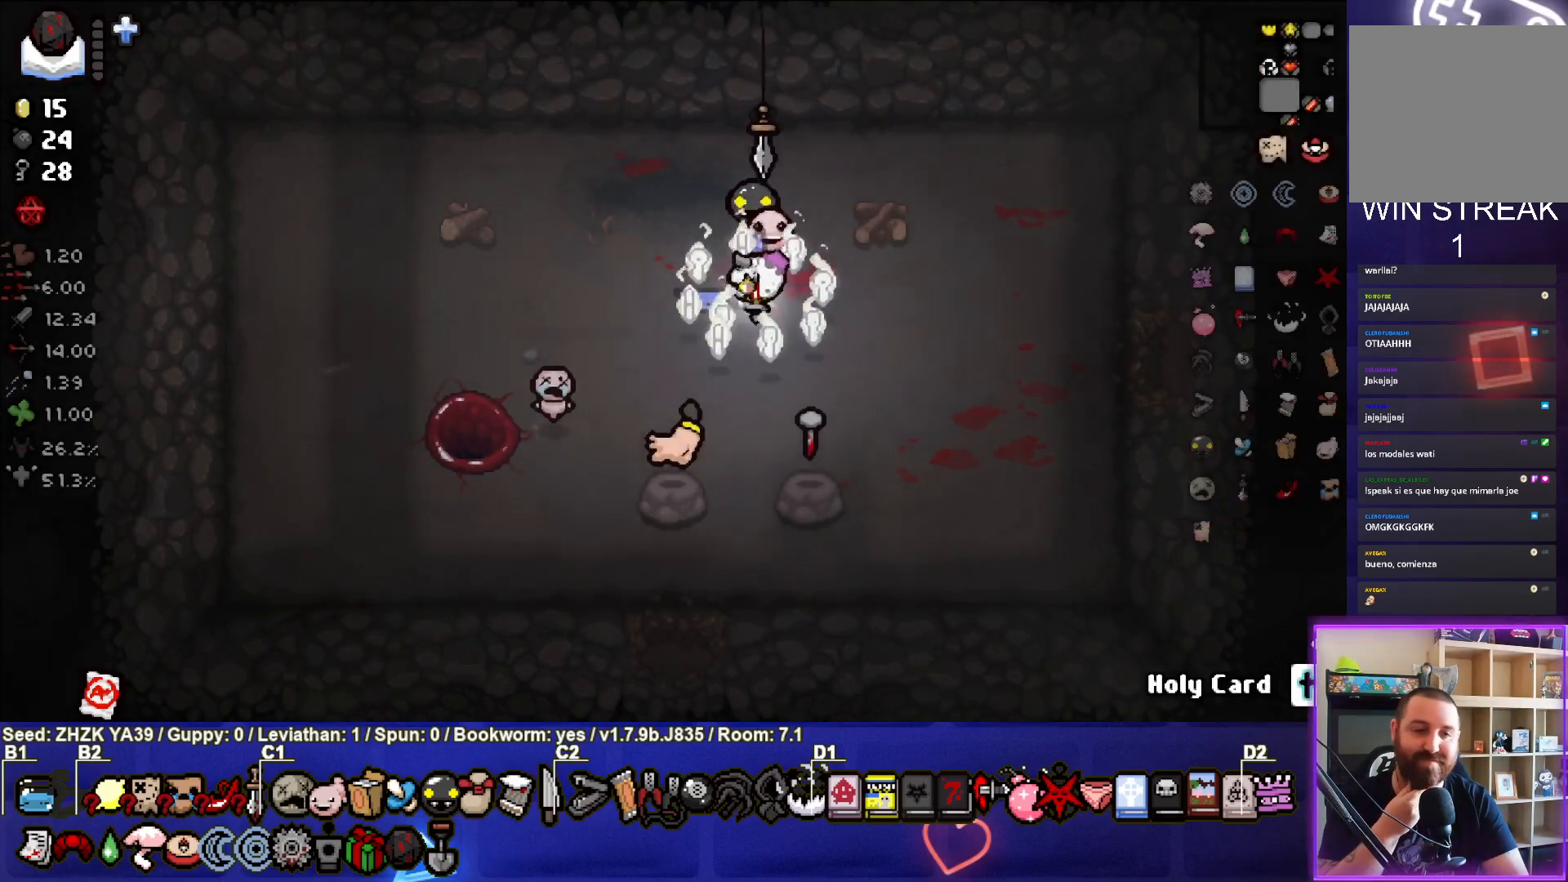
{"buttons": [], "left_stick": "up-right", "right_stick": "center", "events": [[367, "left_stick", "center"], [433, "left_stick", "up-right"]]}
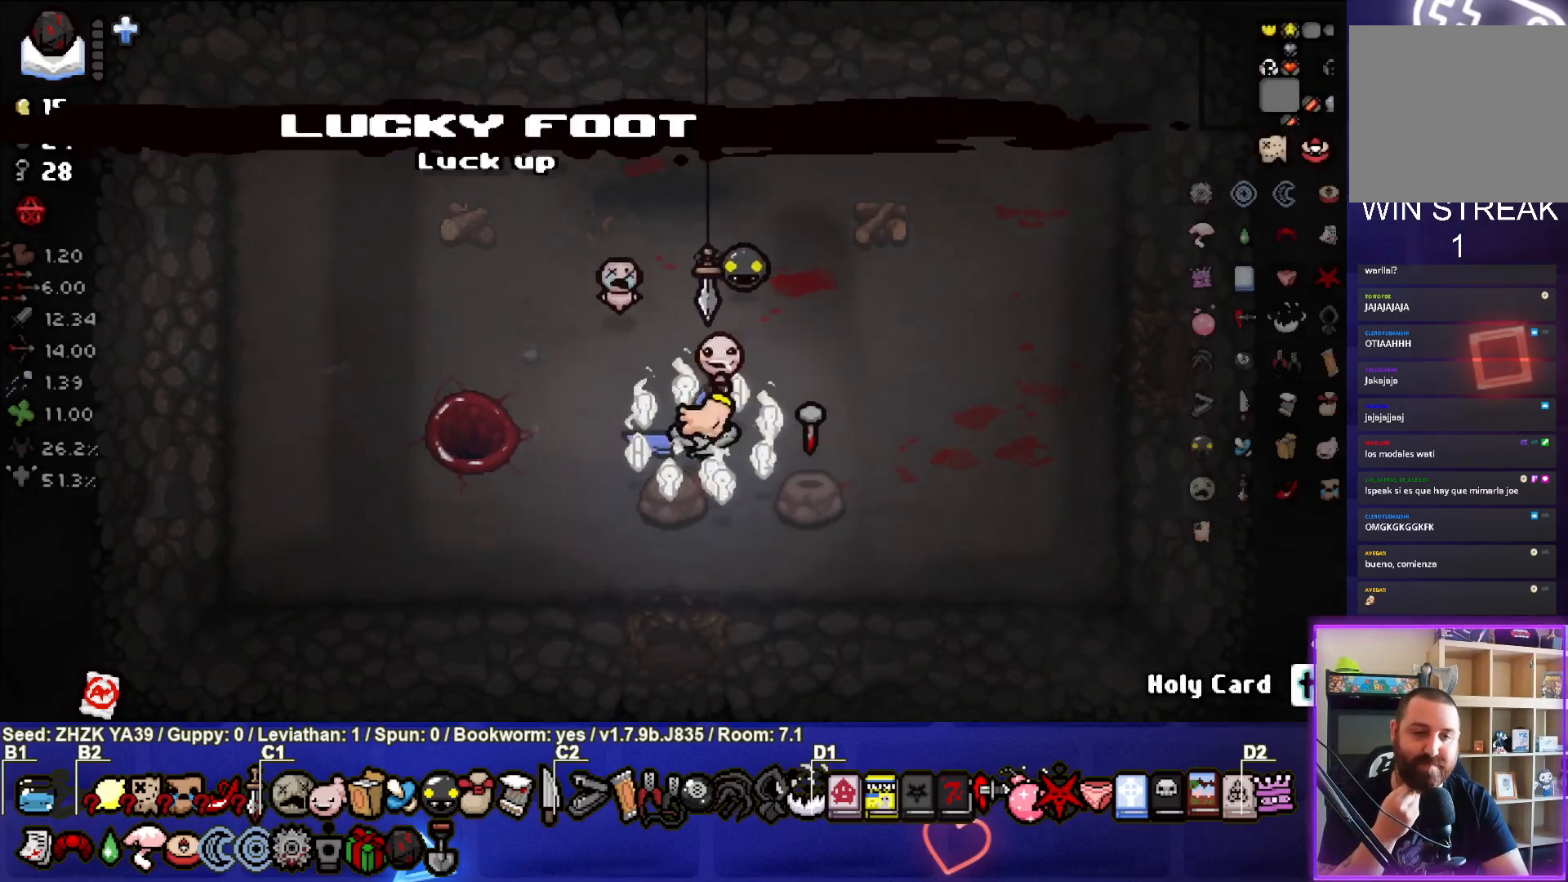
{"buttons": [], "left_stick": "up-right", "right_stick": "center", "events": []}
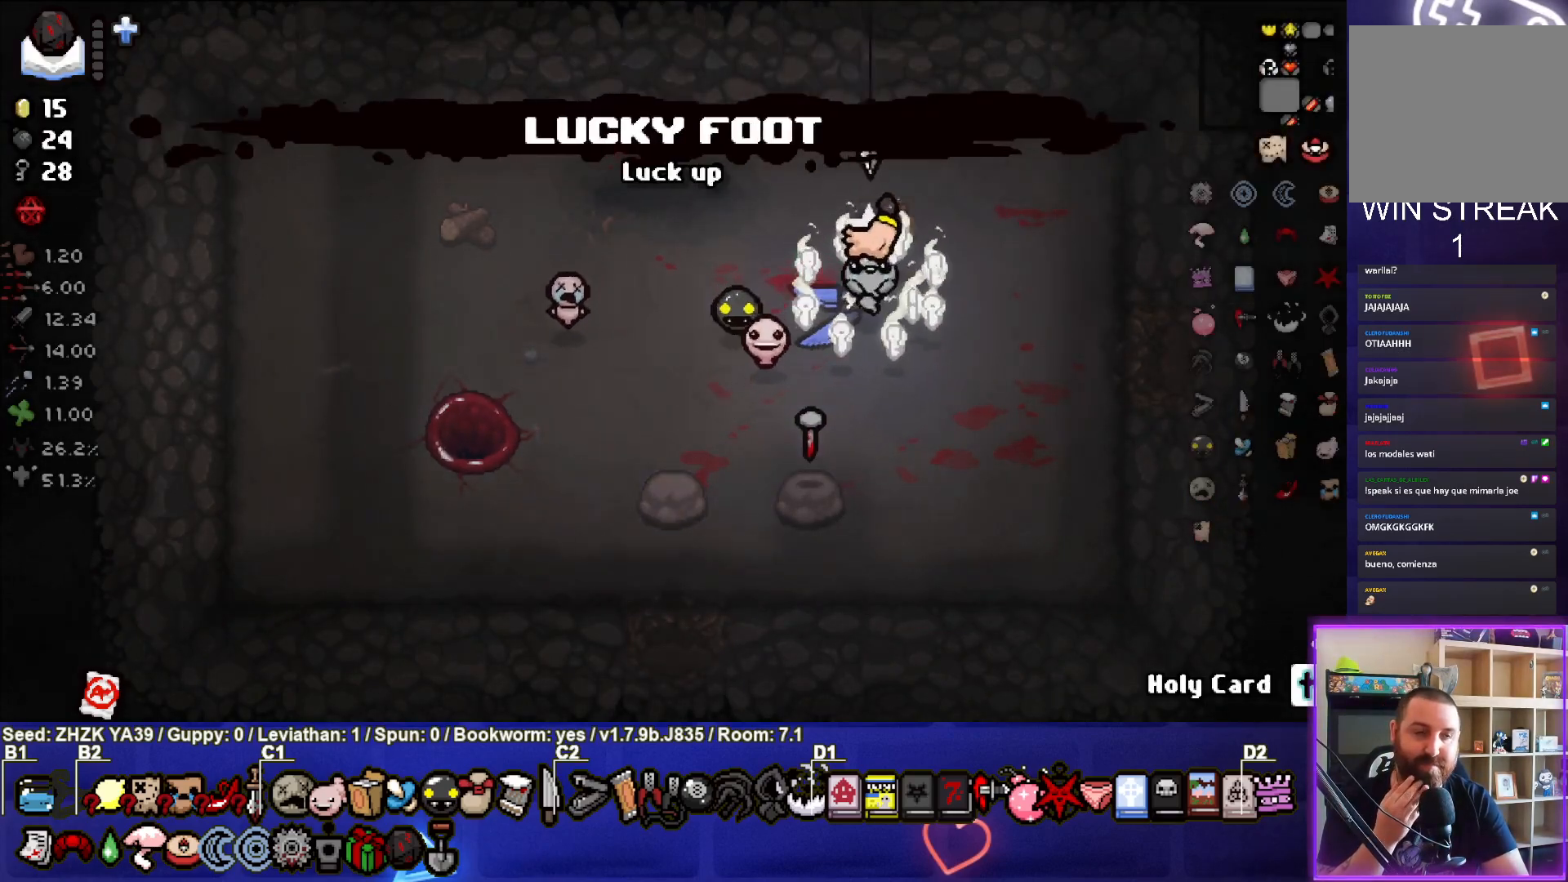
{"buttons": [], "left_stick": "right", "right_stick": "center", "events": [[117, "left_stick", "center"], [283, "left_stick", "right"]]}
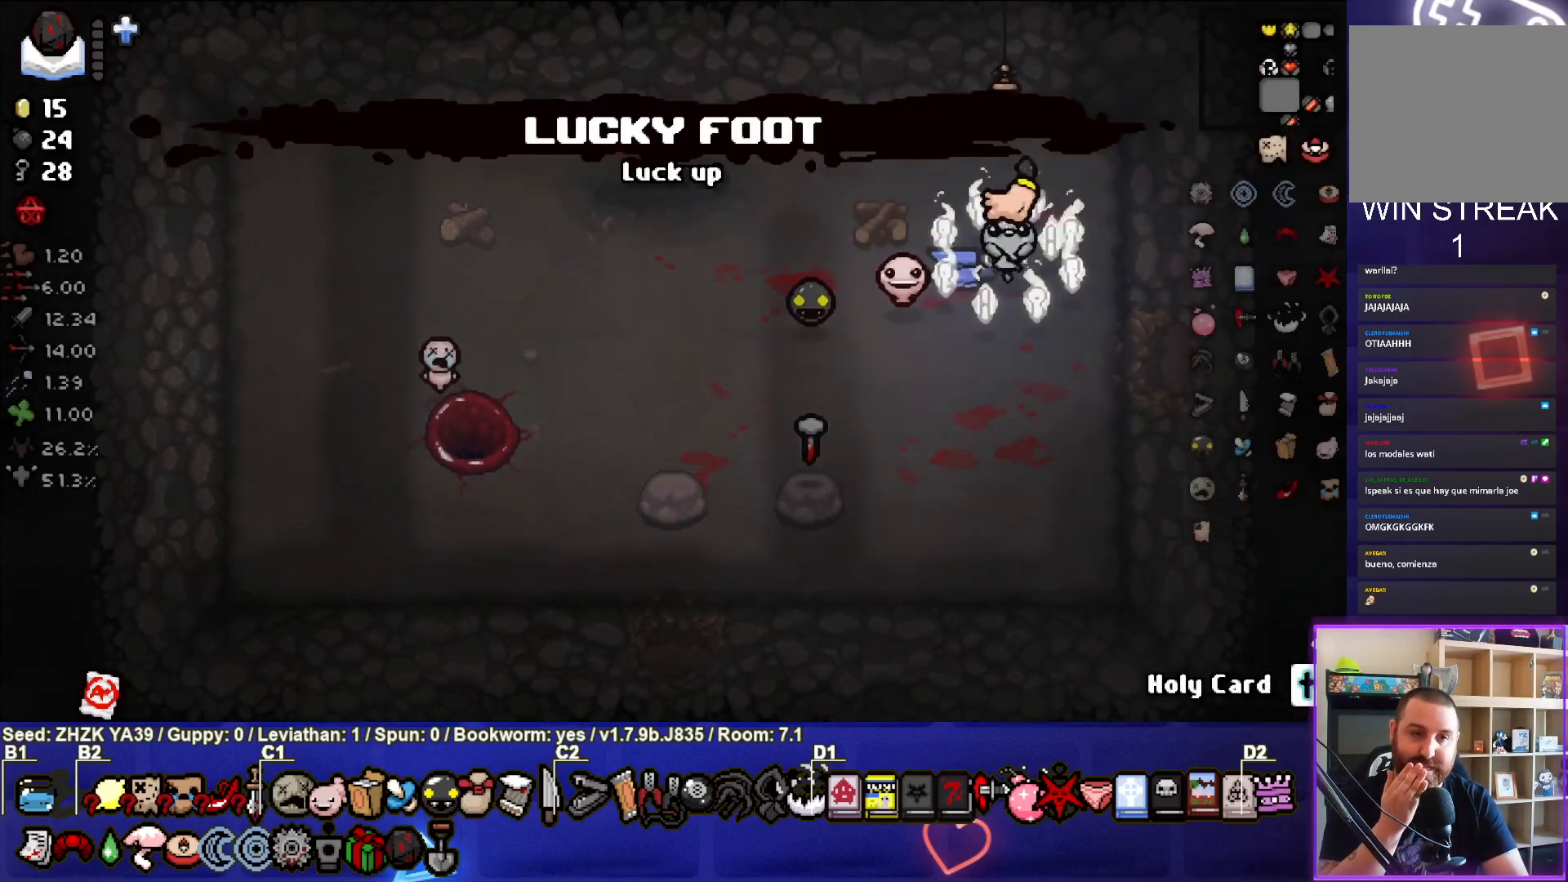
{"buttons": [], "left_stick": "right", "right_stick": "center", "events": [[17, "left_stick", "center"], [167, "left_stick", "down-right"], [450, "left_stick", "right"]]}
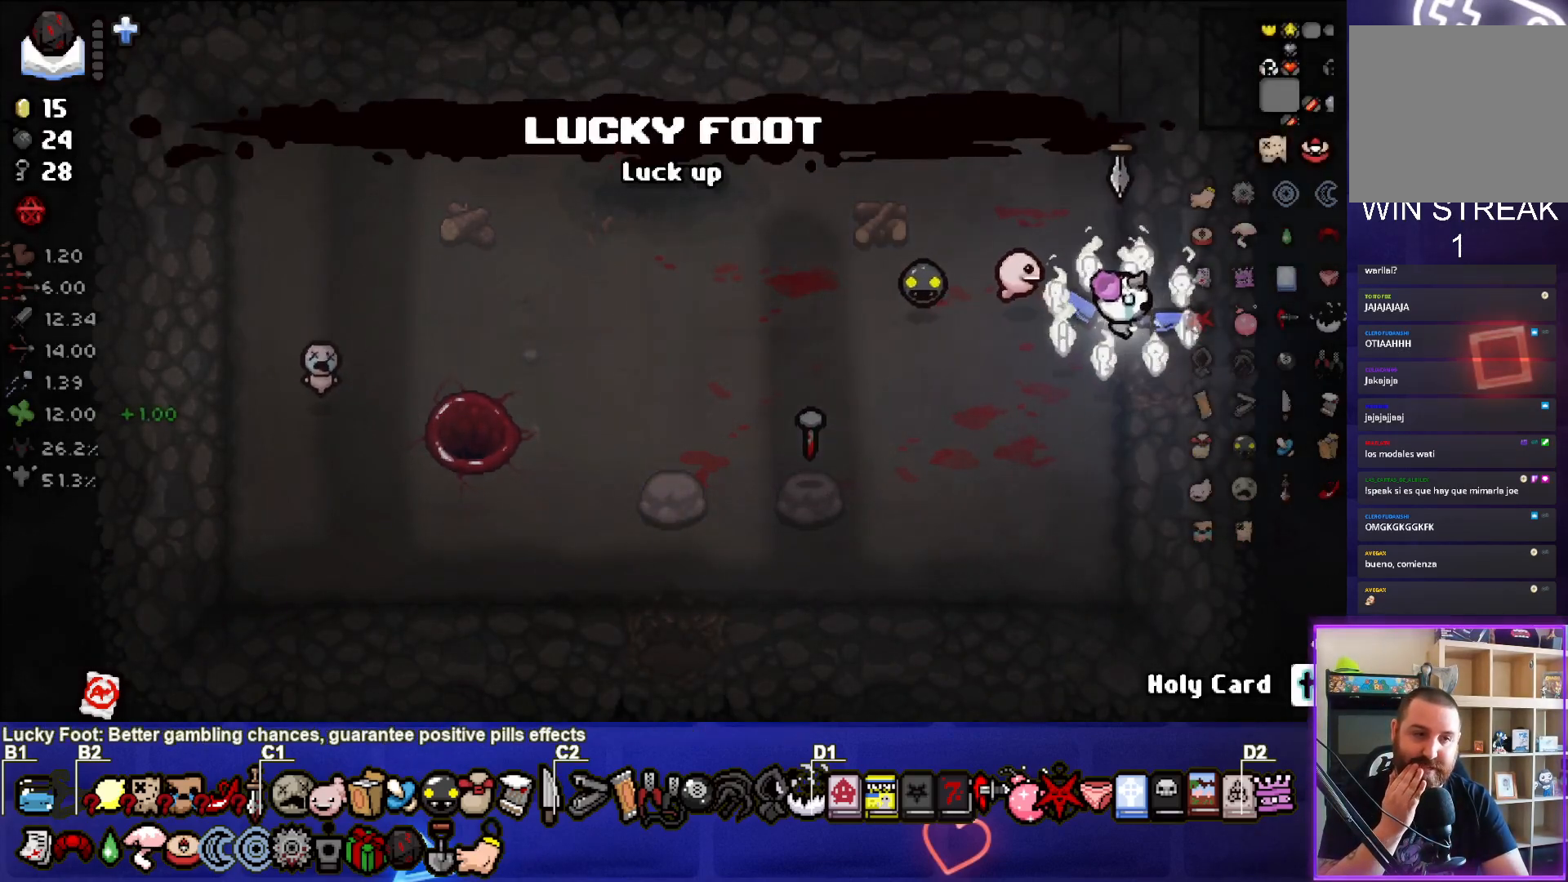
{"buttons": [], "left_stick": "right", "right_stick": "center", "events": [[250, "left_stick", "center"], [500, "left_stick", "right"]]}
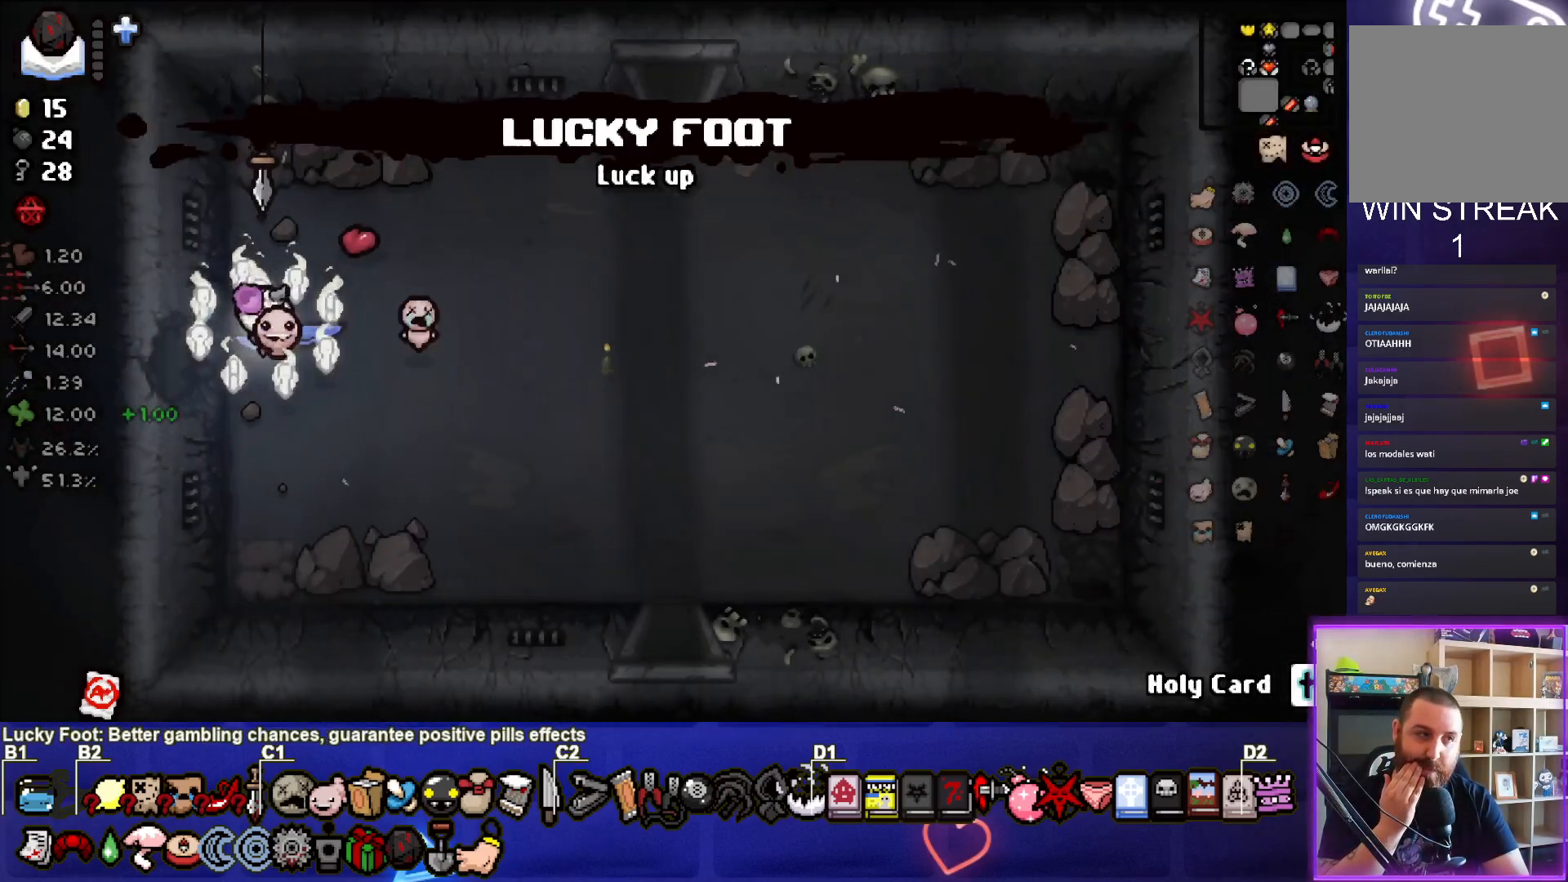
{"buttons": [], "left_stick": "right", "right_stick": "center", "events": []}
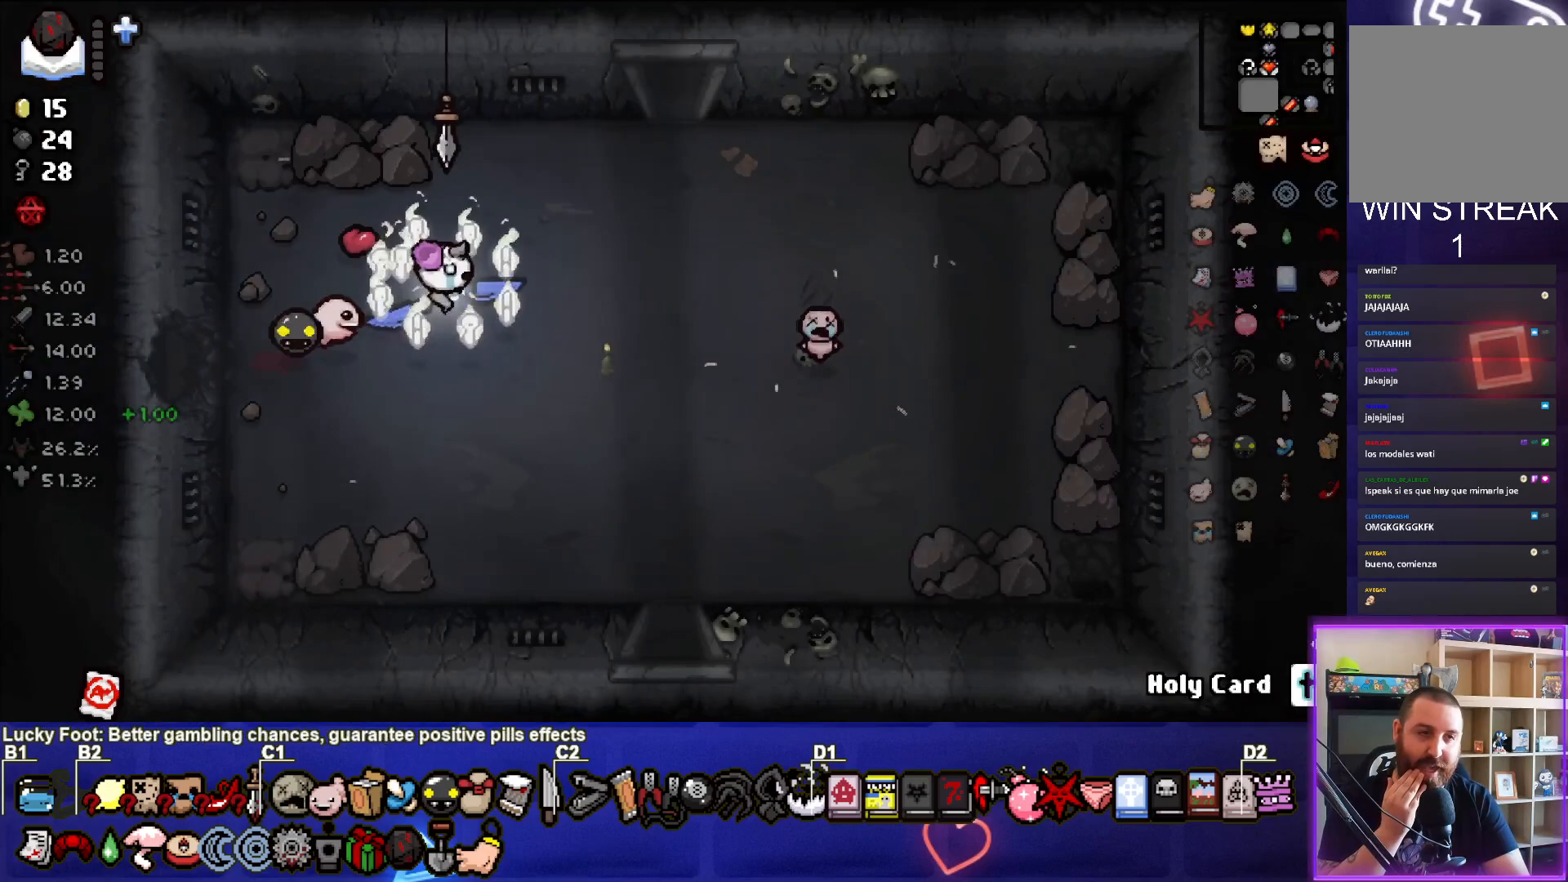
{"buttons": [], "left_stick": "up-right", "right_stick": "center", "events": [[217, "left_stick", "up-right"]]}
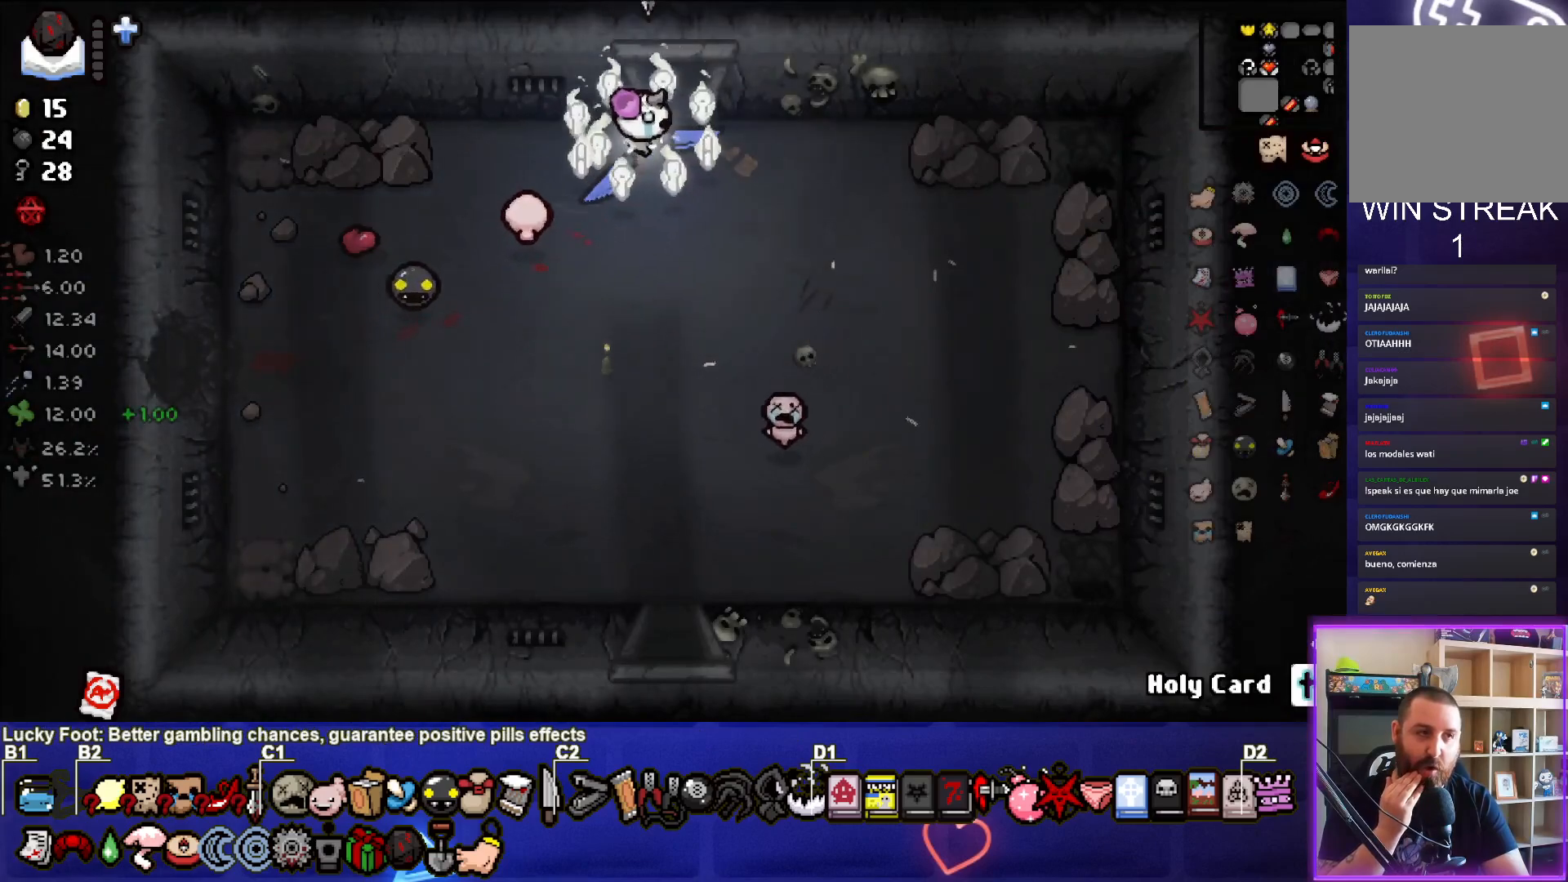
{"buttons": [], "left_stick": "center", "right_stick": "center", "events": [[83, "left_stick", "up"], [383, "left_stick", "center"]]}
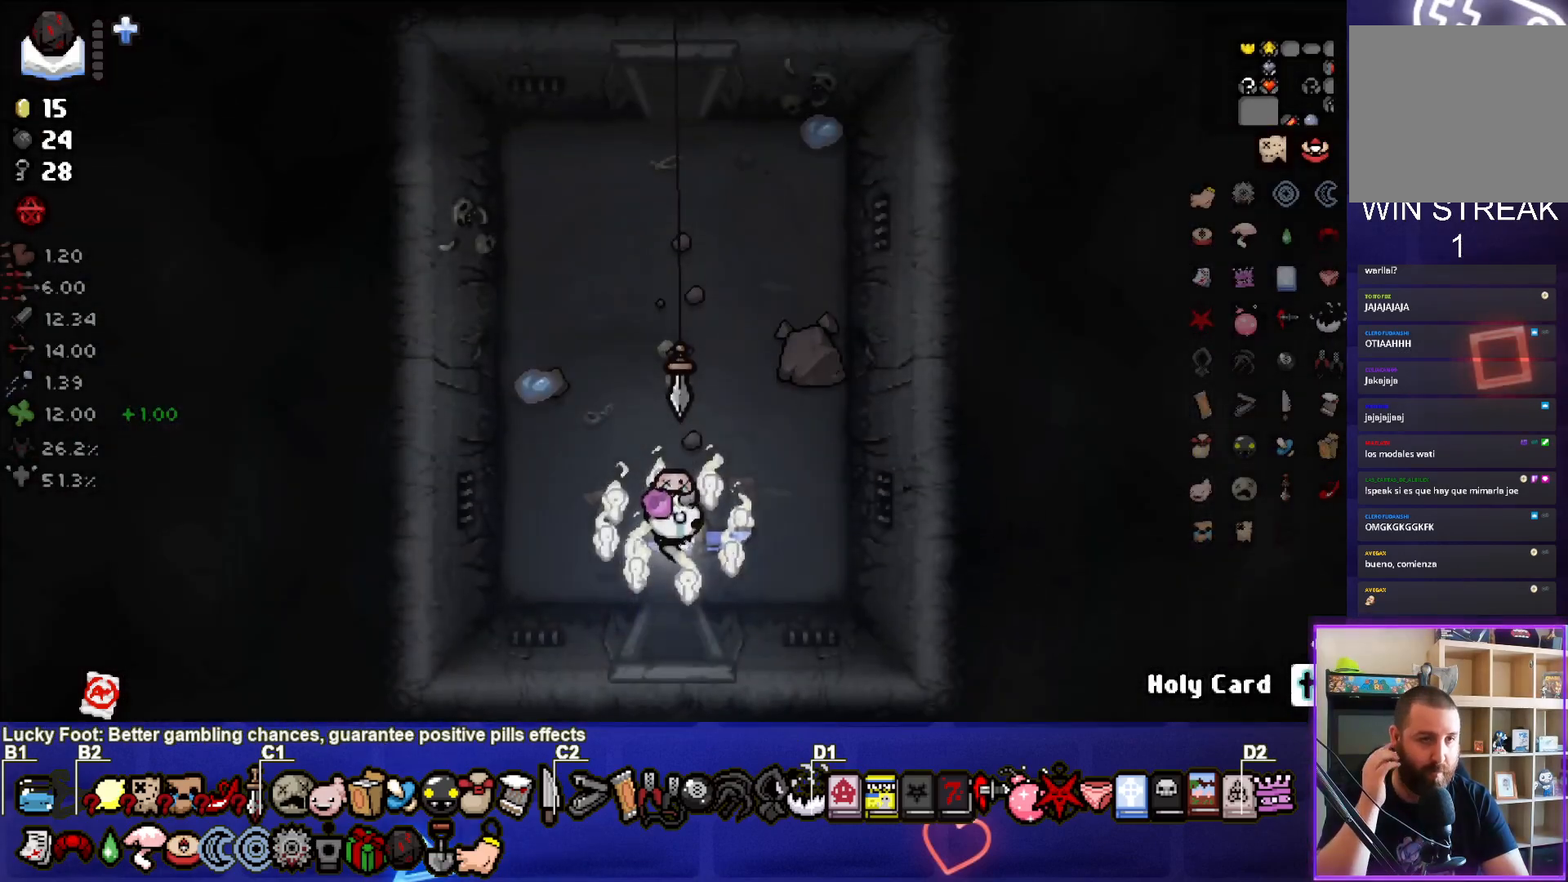
{"buttons": [], "left_stick": "up", "right_stick": "center", "events": [[317, "left_stick", "up"]]}
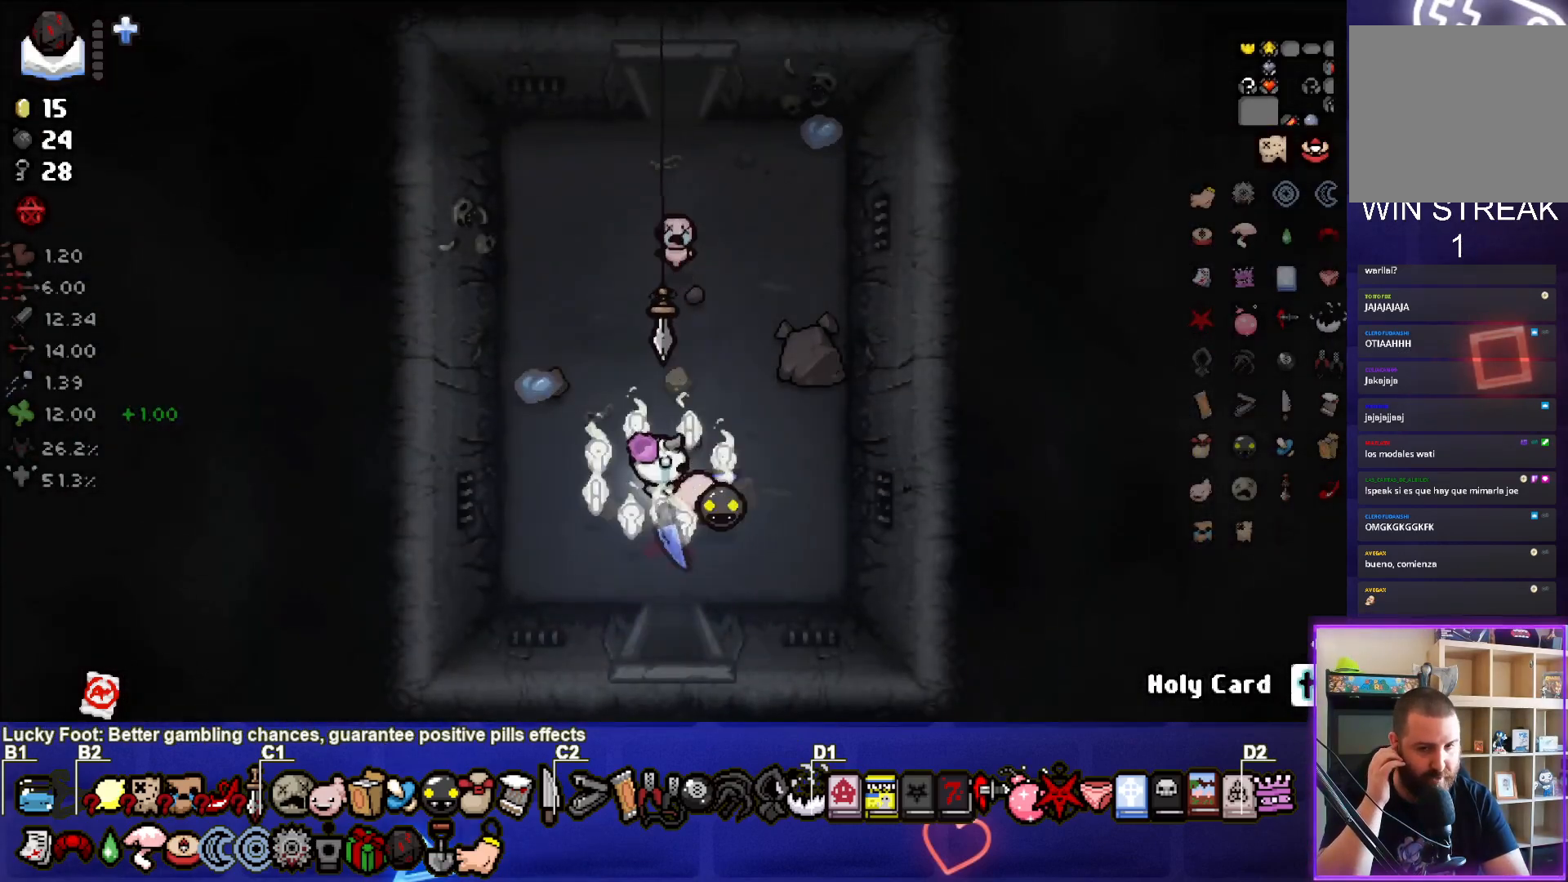
{"buttons": [], "left_stick": "up", "right_stick": "center", "events": []}
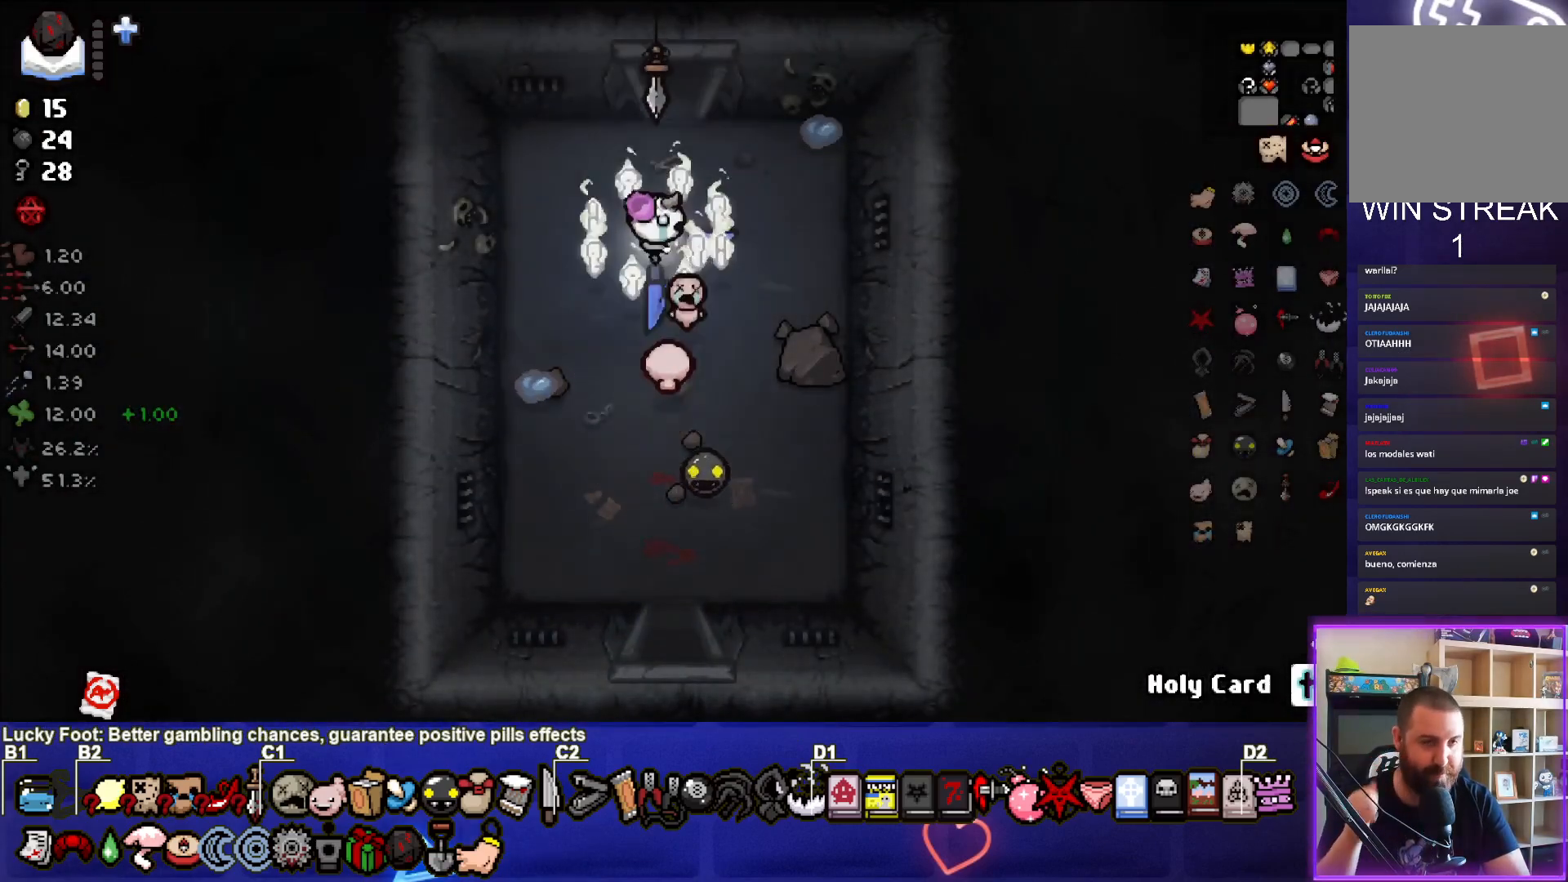
{"buttons": [], "left_stick": "up", "right_stick": "center", "events": []}
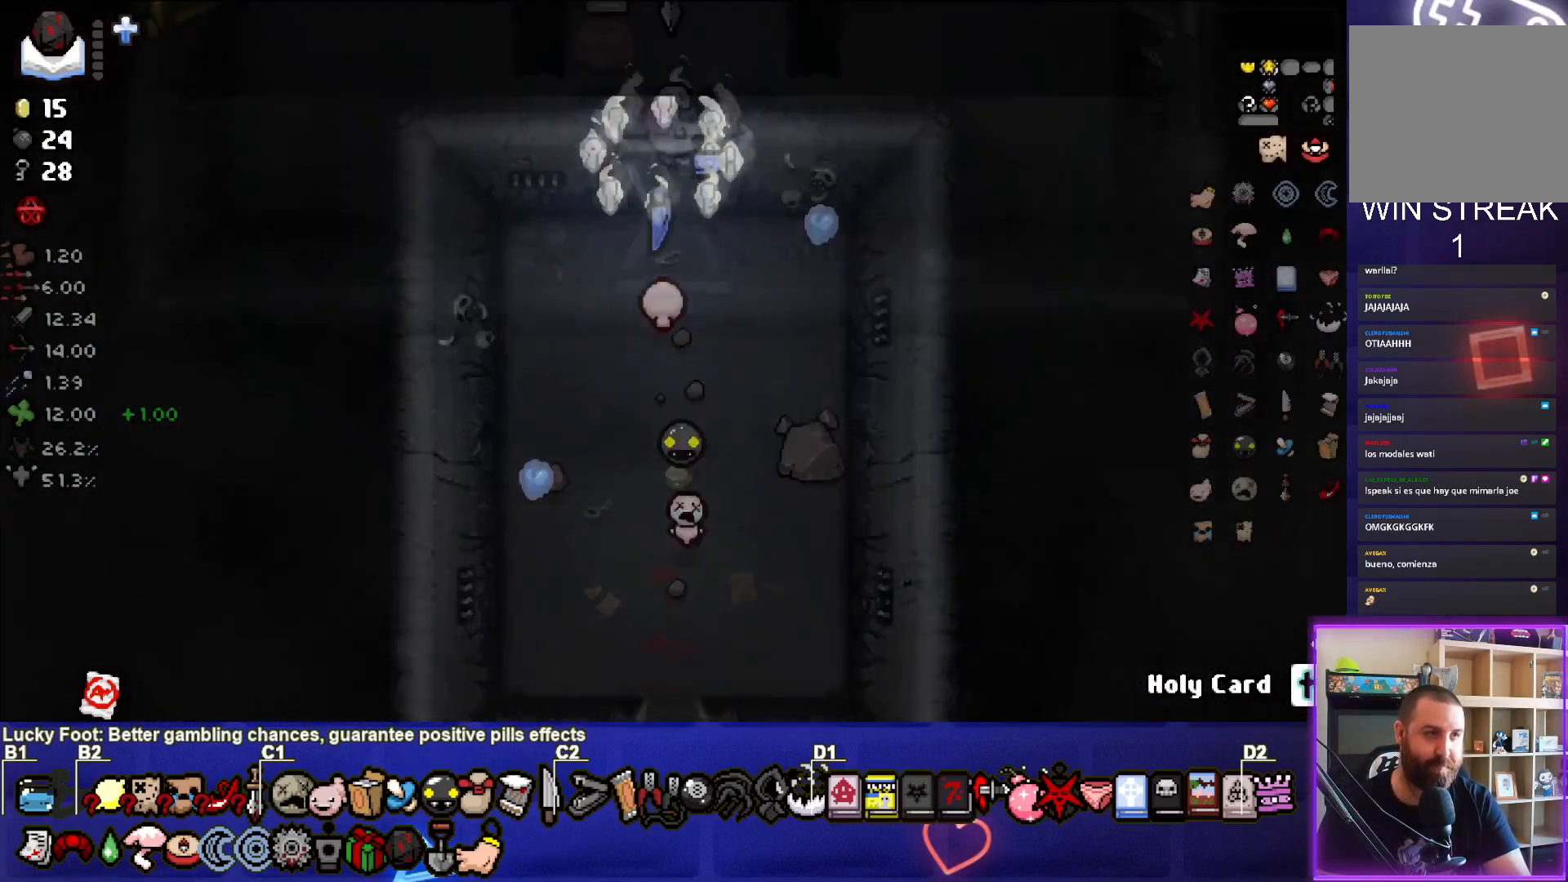
{"buttons": [], "left_stick": "center", "right_stick": "center", "events": [[83, "left_stick", "center"]]}
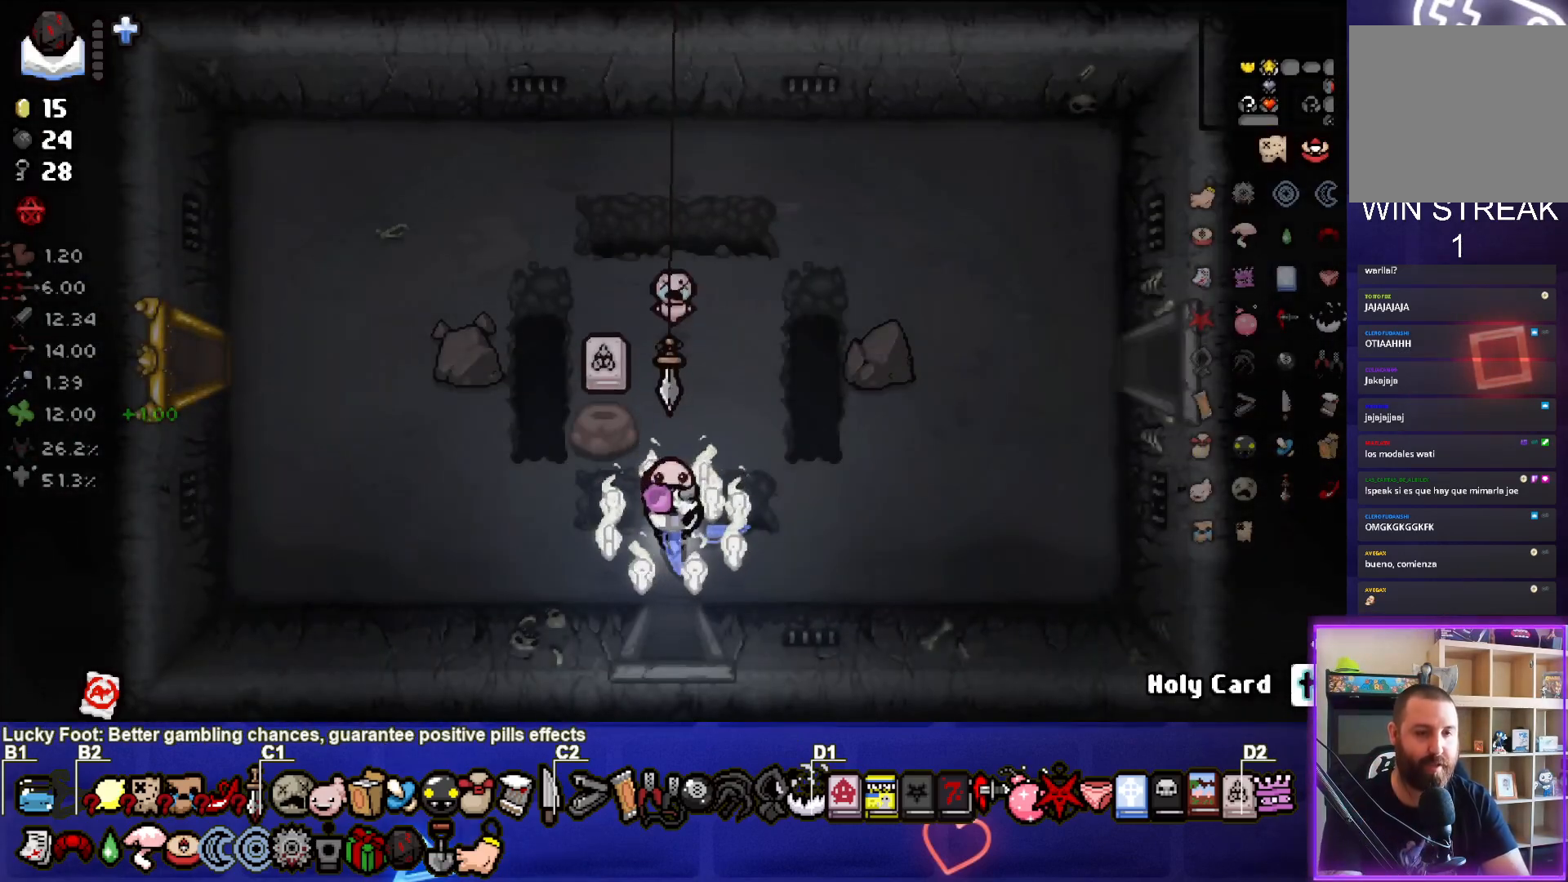
{"buttons": [], "left_stick": "up-right", "right_stick": "center", "events": [[133, "left_stick", "right"], [483, "left_stick", "up-right"]]}
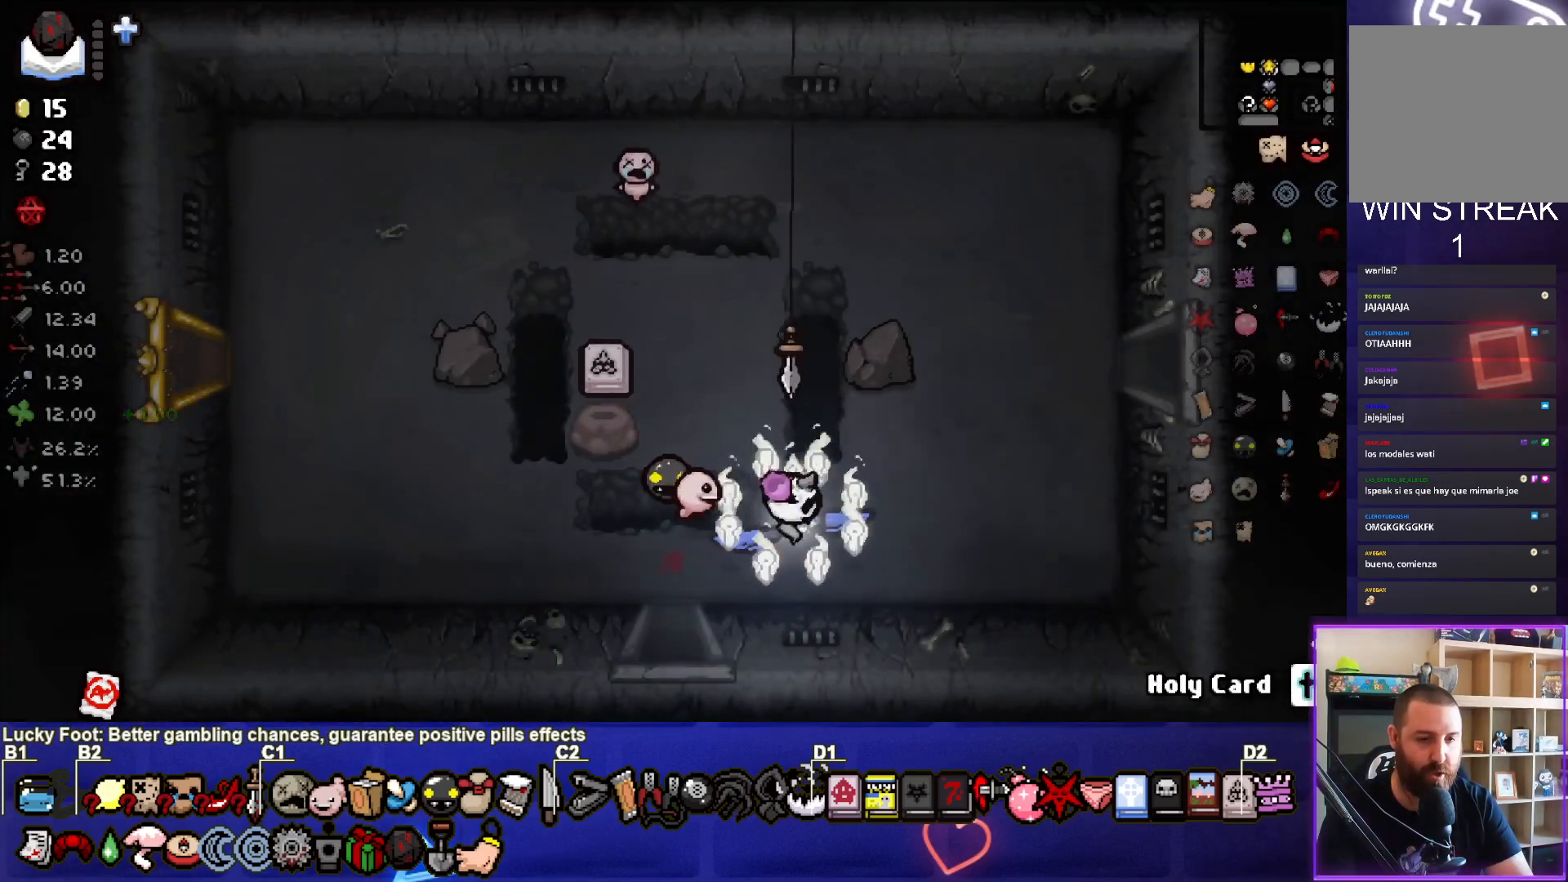
{"buttons": [], "left_stick": "down", "right_stick": "center", "events": [[100, "SQUARE", "down"], [167, "left_stick", "up-left"], [350, "SQUARE", "up"], [383, "left_stick", "center"], [450, "left_stick", "down"]]}
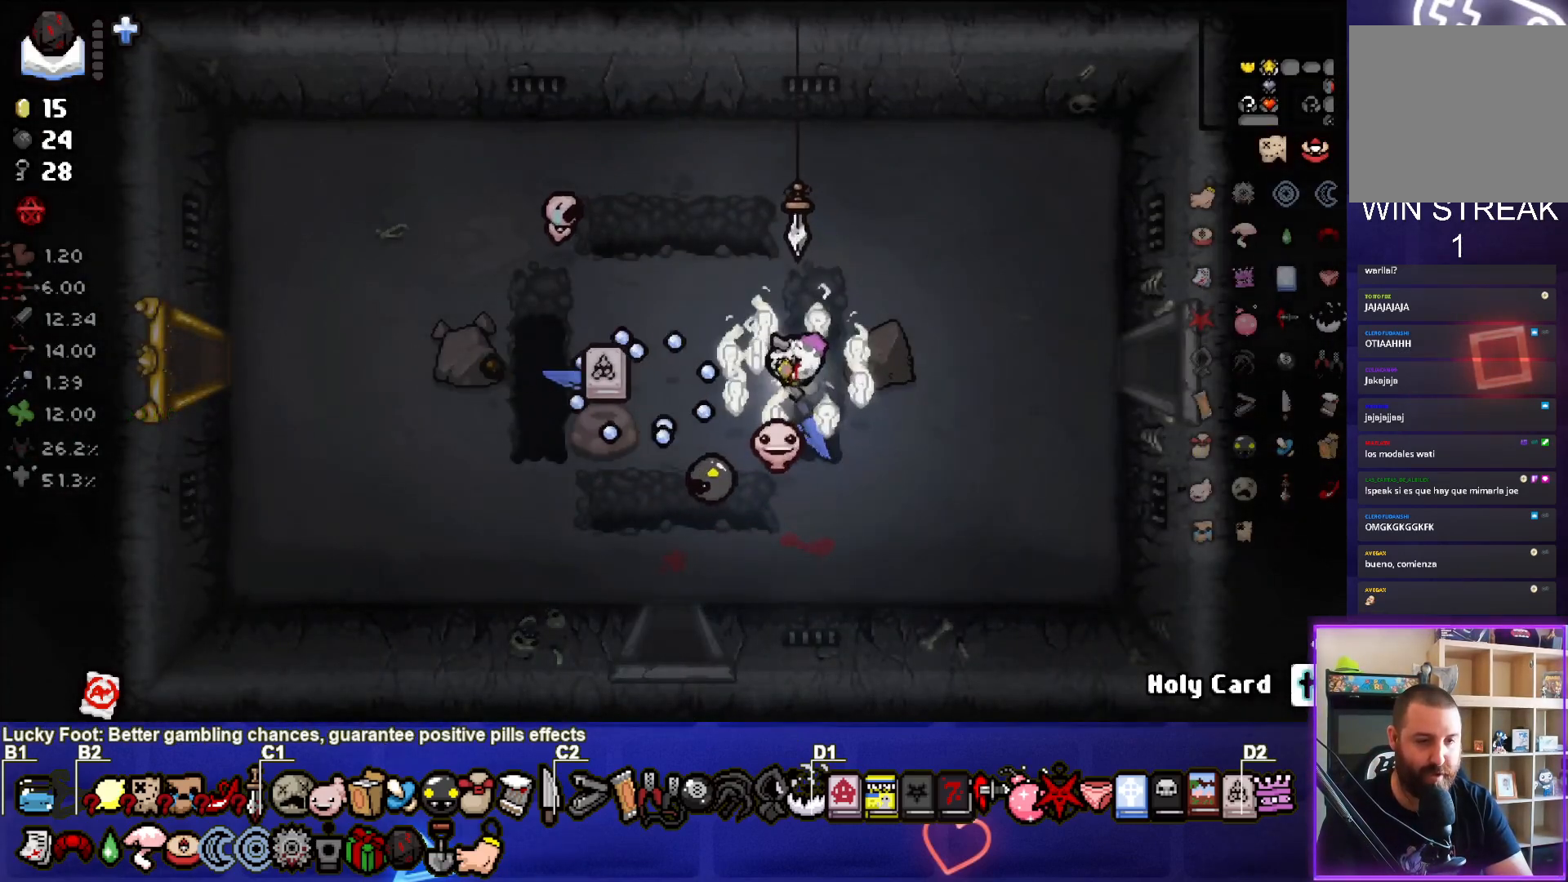
{"buttons": [], "left_stick": "left", "right_stick": "center", "events": [[67, "left_stick", "down-right"], [367, "left_stick", "center"], [483, "left_stick", "left"]]}
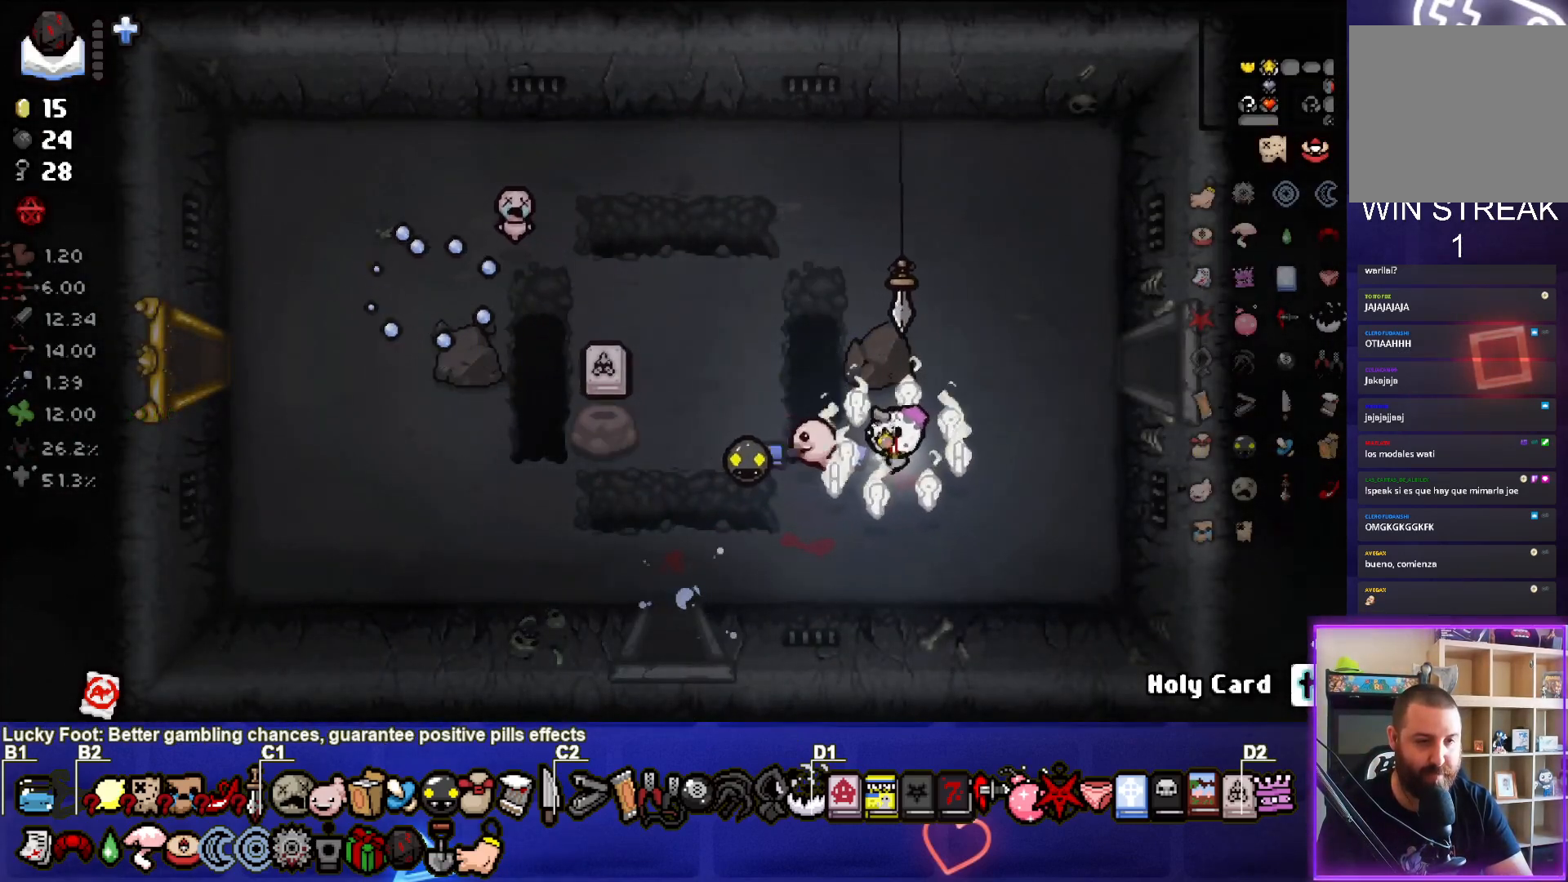
{"buttons": ["SQUARE"], "left_stick": "up-left", "right_stick": "center", "events": [[200, "left_stick", "center"], [450, "SQUARE", "down"], [483, "left_stick", "up-left"]]}
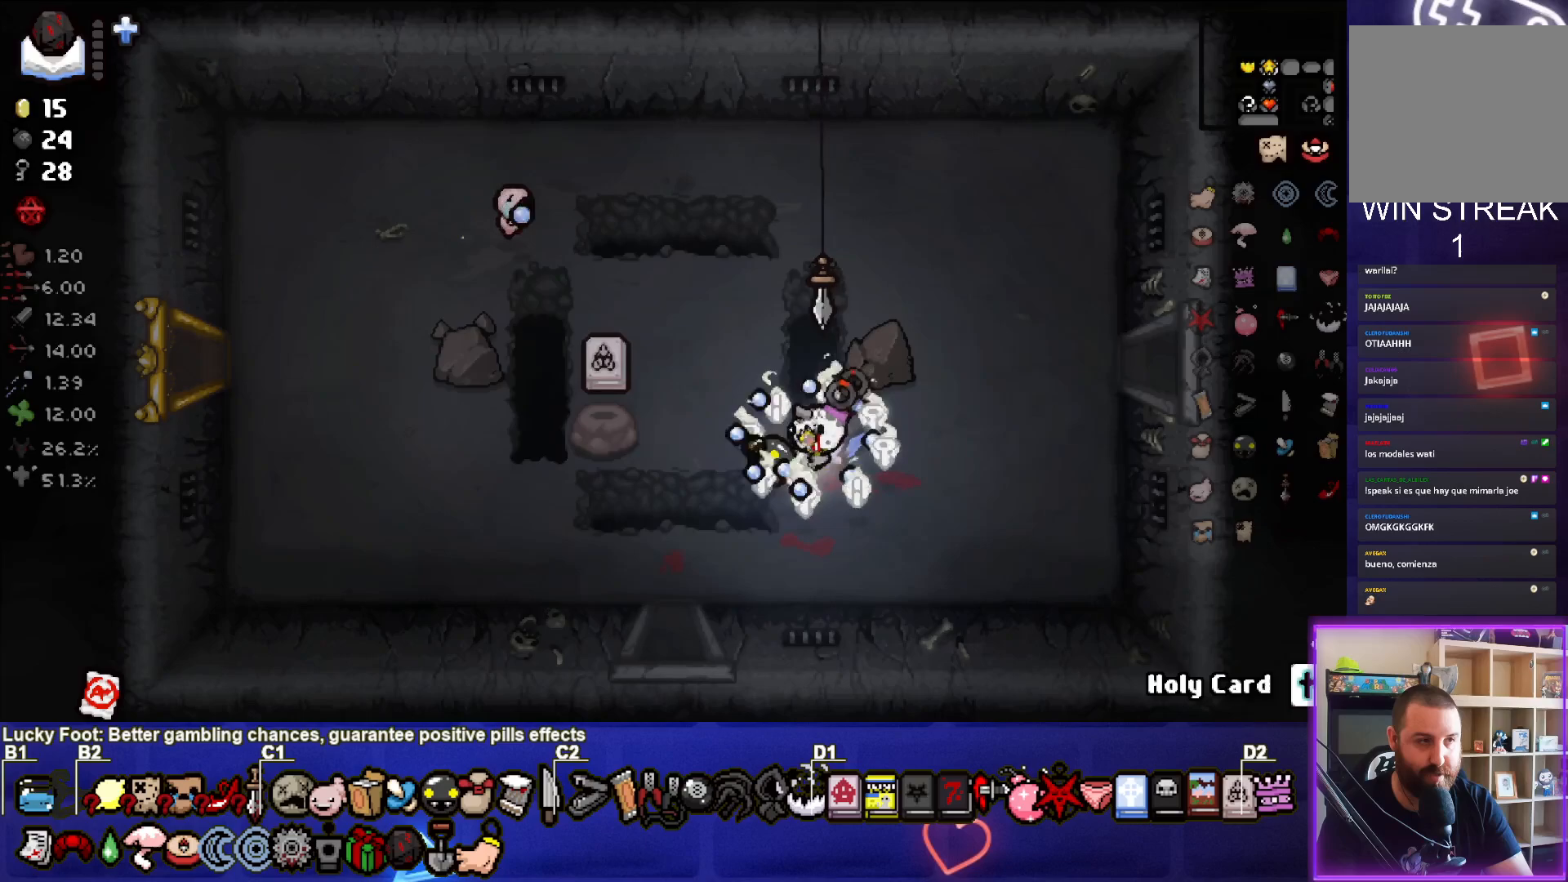
{"buttons": [], "left_stick": "right", "right_stick": "center", "events": [[117, "SQUARE", "up"], [167, "left_stick", "right"]]}
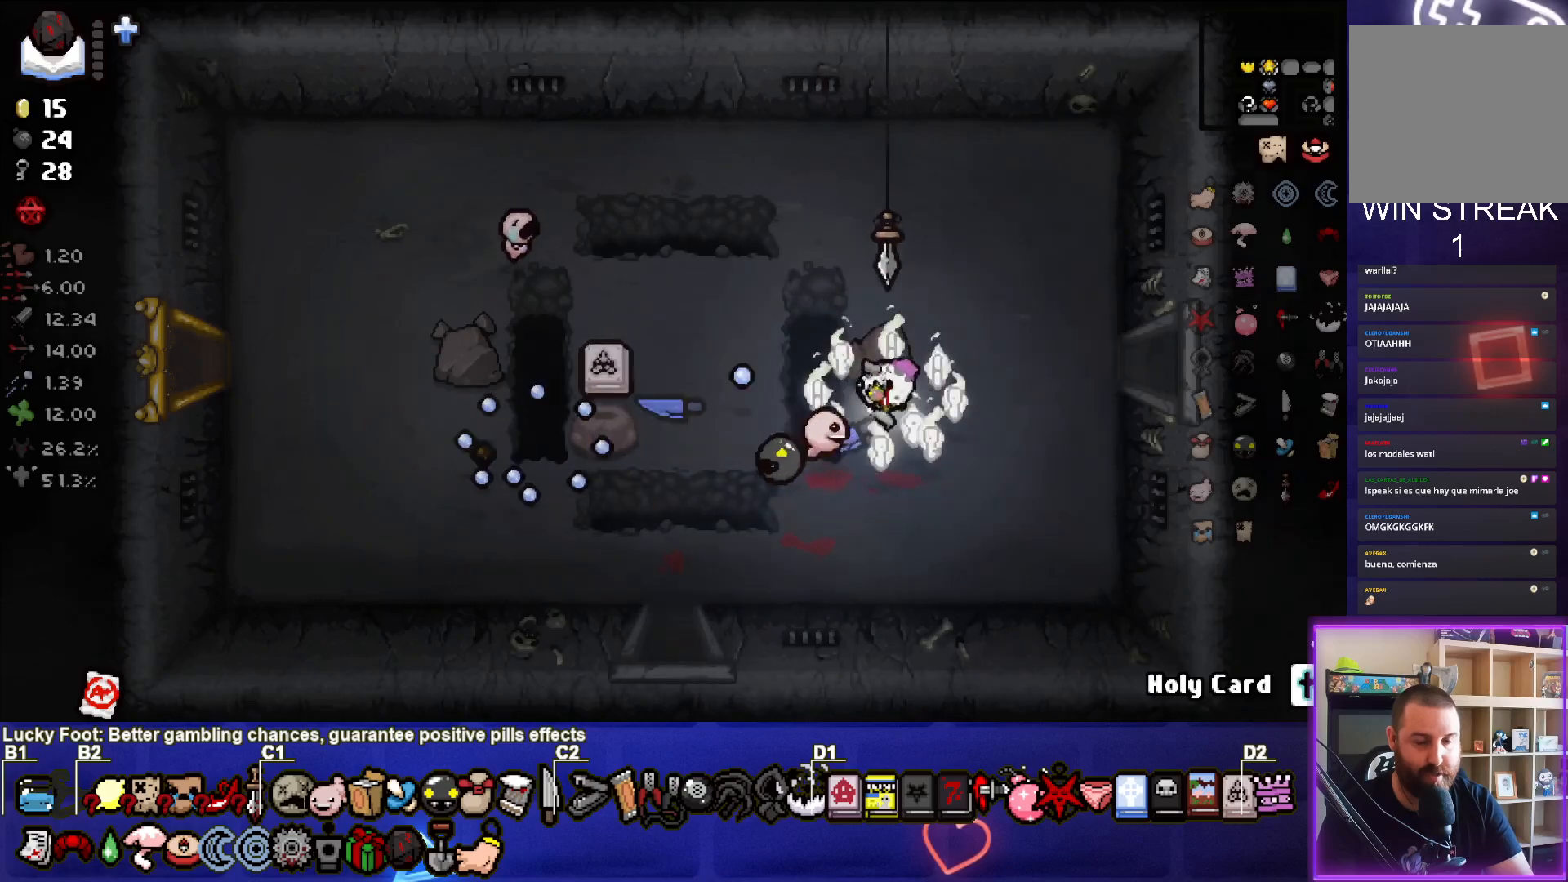
{"buttons": [], "left_stick": "right", "right_stick": "center", "events": [[150, "left_stick", "up-right"], [333, "left_stick", "right"]]}
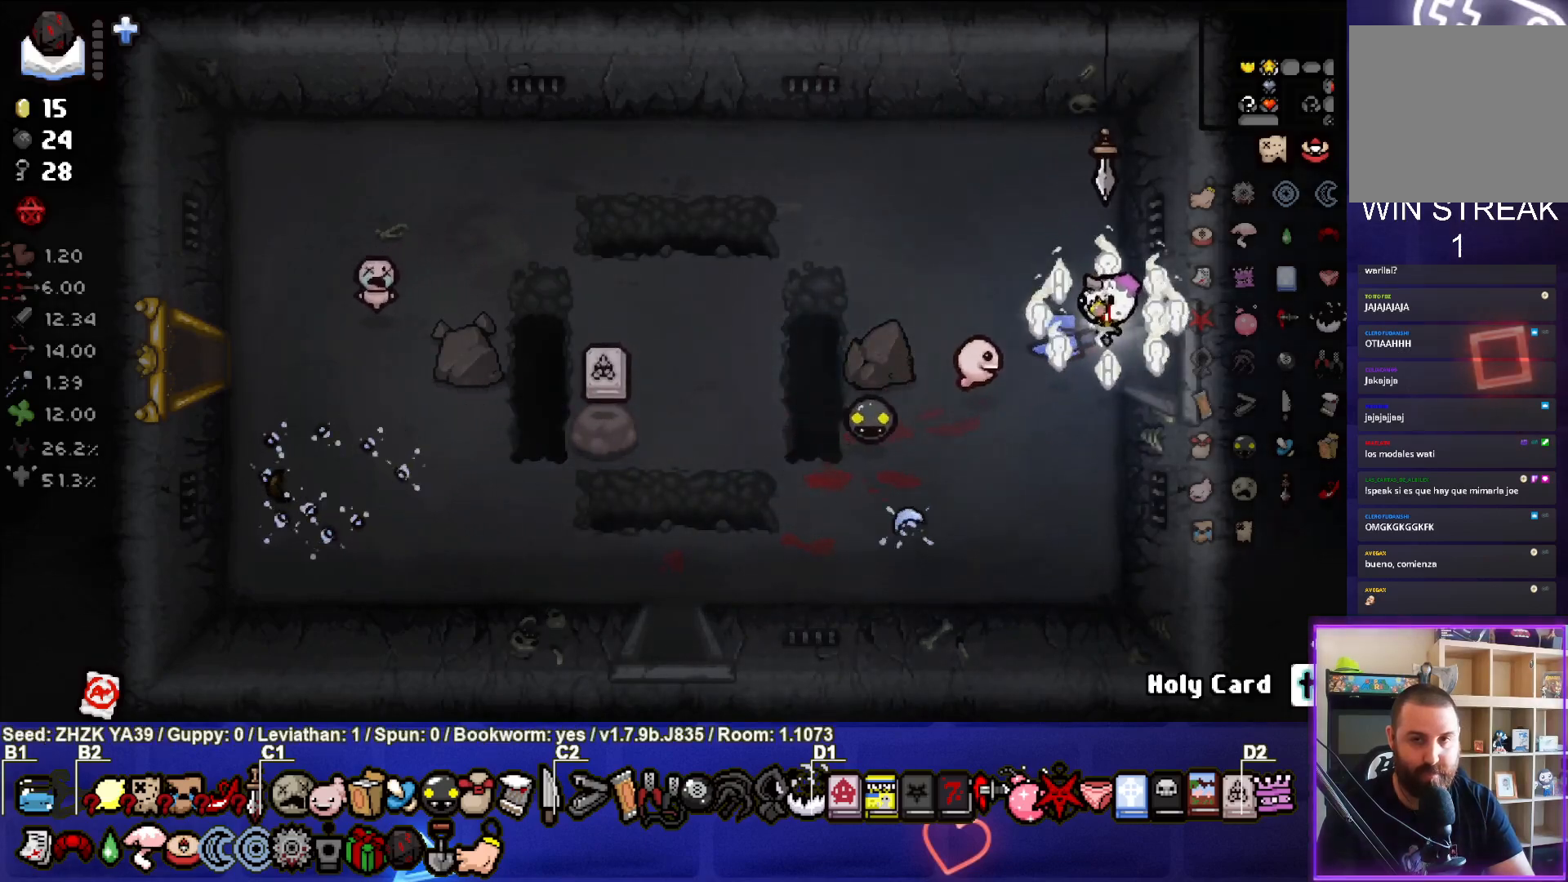
{"buttons": [], "left_stick": "right", "right_stick": "center", "events": [[267, "left_stick", "center"], [467, "left_stick", "right"]]}
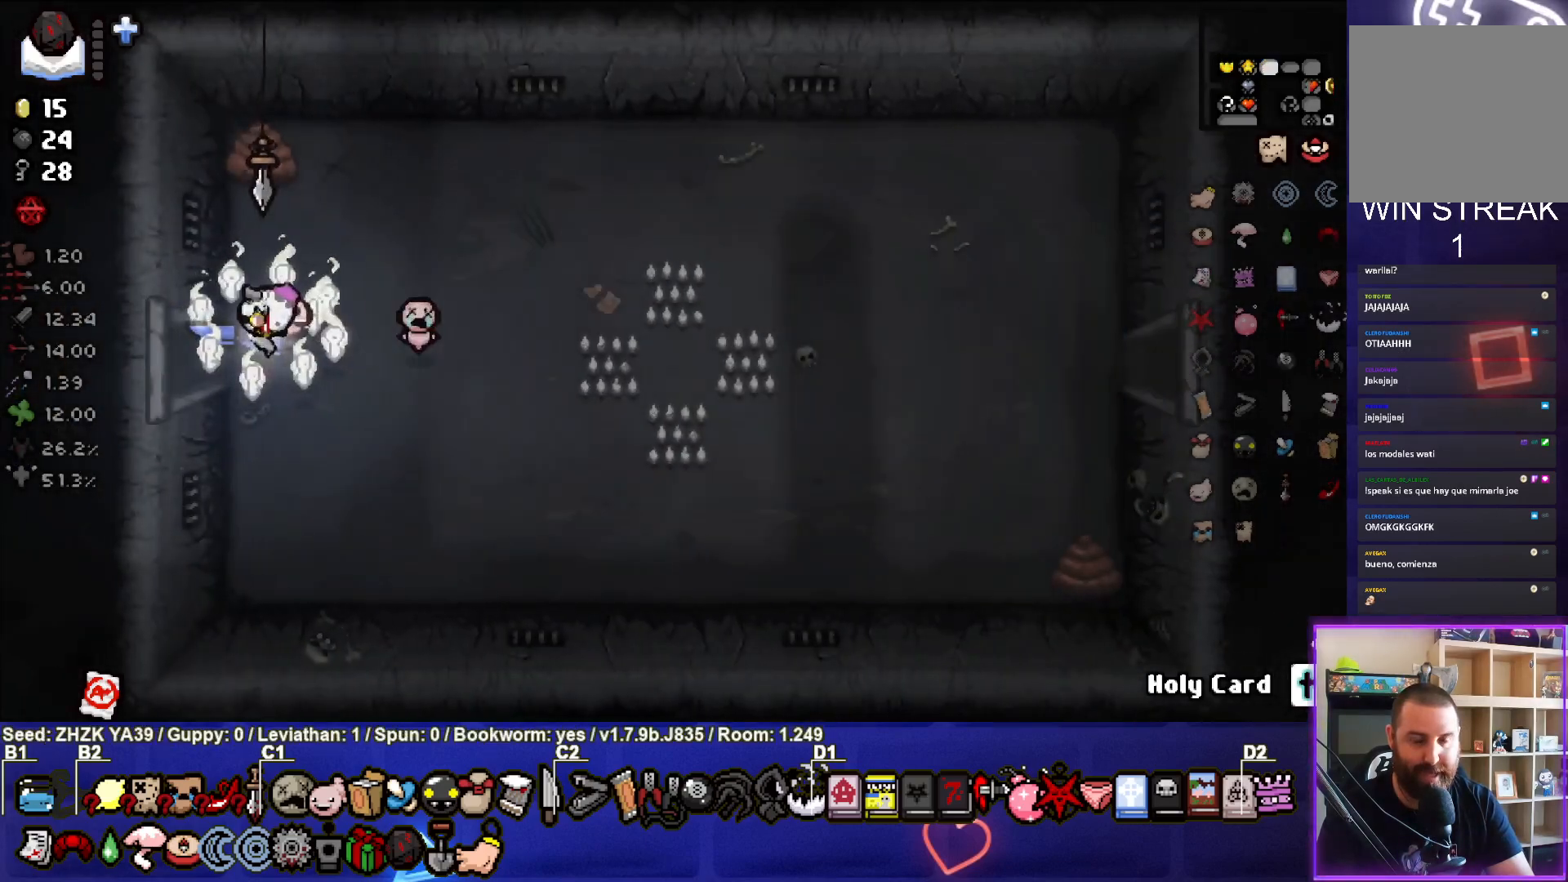
{"buttons": [], "left_stick": "right", "right_stick": "center", "events": [[367, "right_stick", "right"], [483, "right_stick", "center"]]}
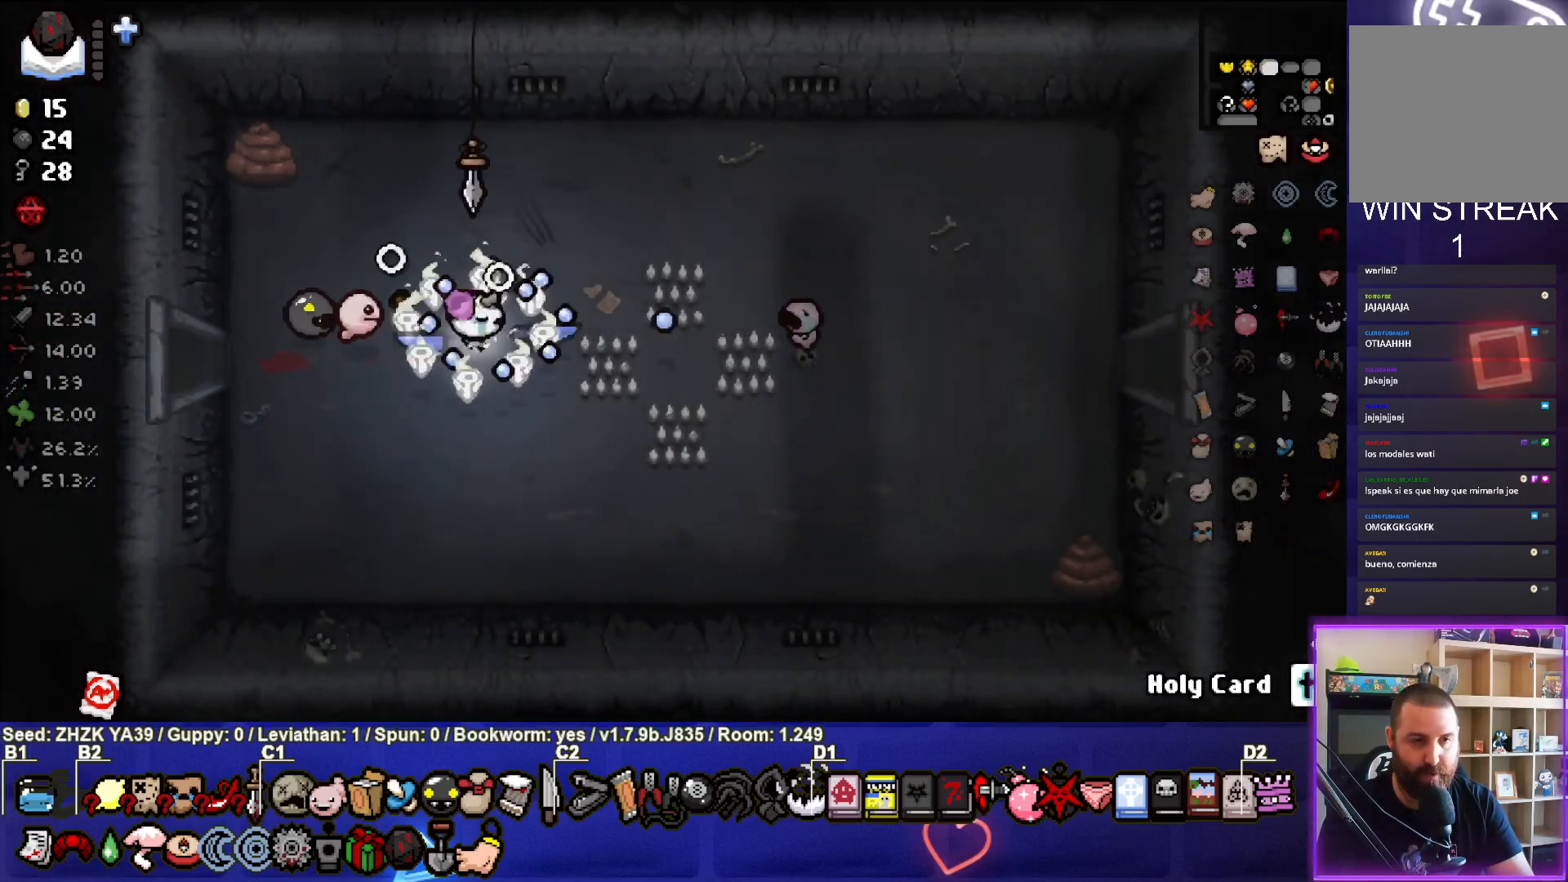
{"buttons": [], "left_stick": "right", "right_stick": "center", "events": []}